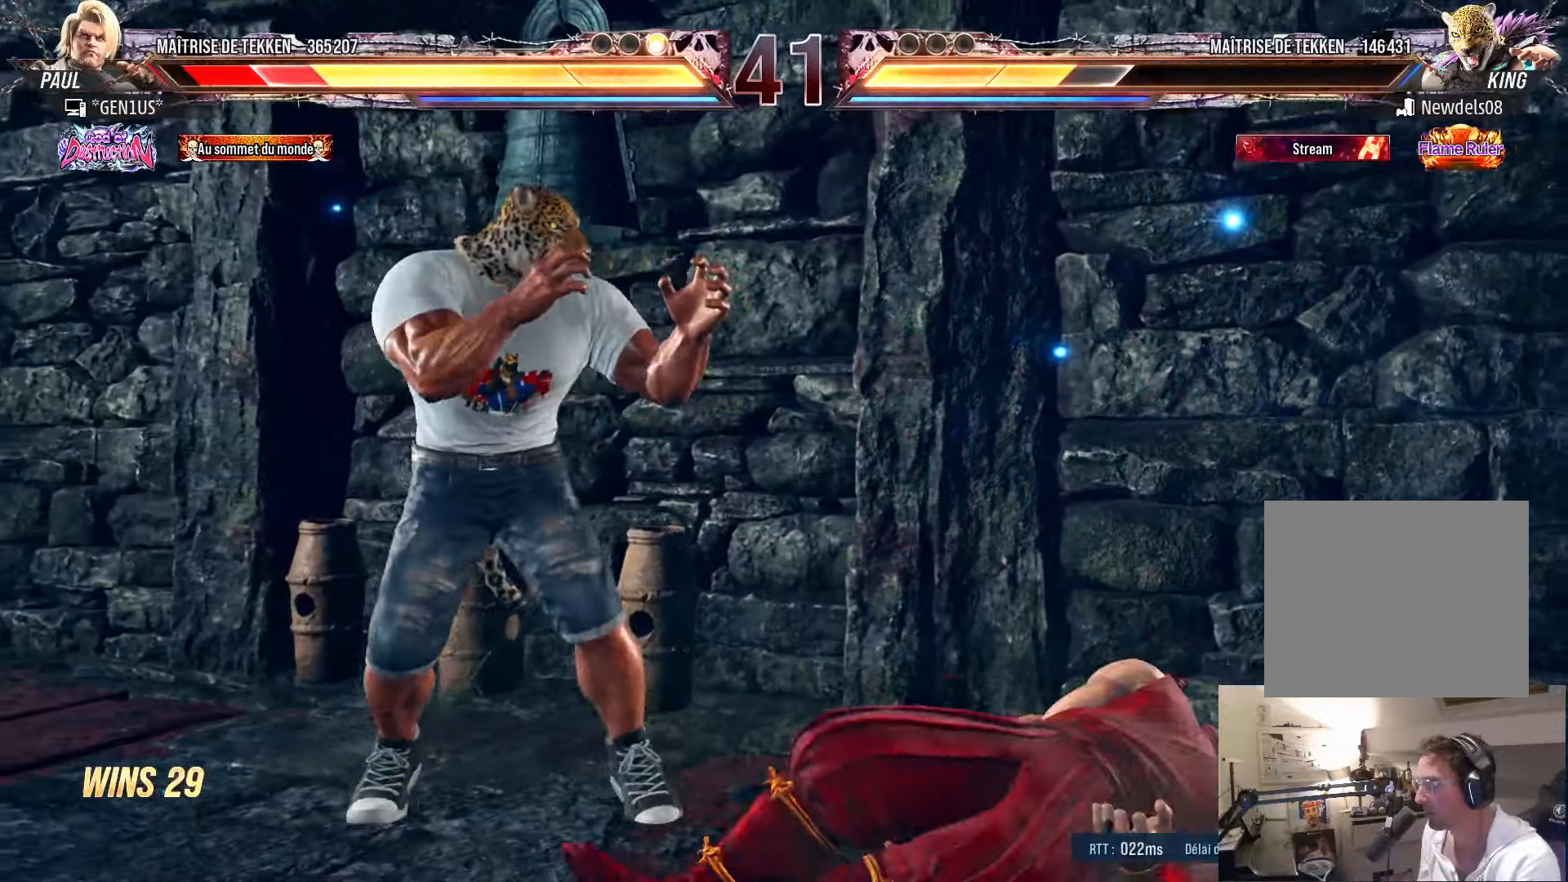
Gameplay with a controller (PlayStation layout); each line is a JSON object with the inputs held at the frame after it. "events" lists button and stick changes between this image and that frame as [ms after this image, input, new state], when the widget could be followed in between.
{"buttons": [], "left_stick": "center", "right_stick": "center", "events": [[50, "SQUARE", "down"], [433, "DPAD_DOWN", "up"], [433, "SQUARE", "up"]]}
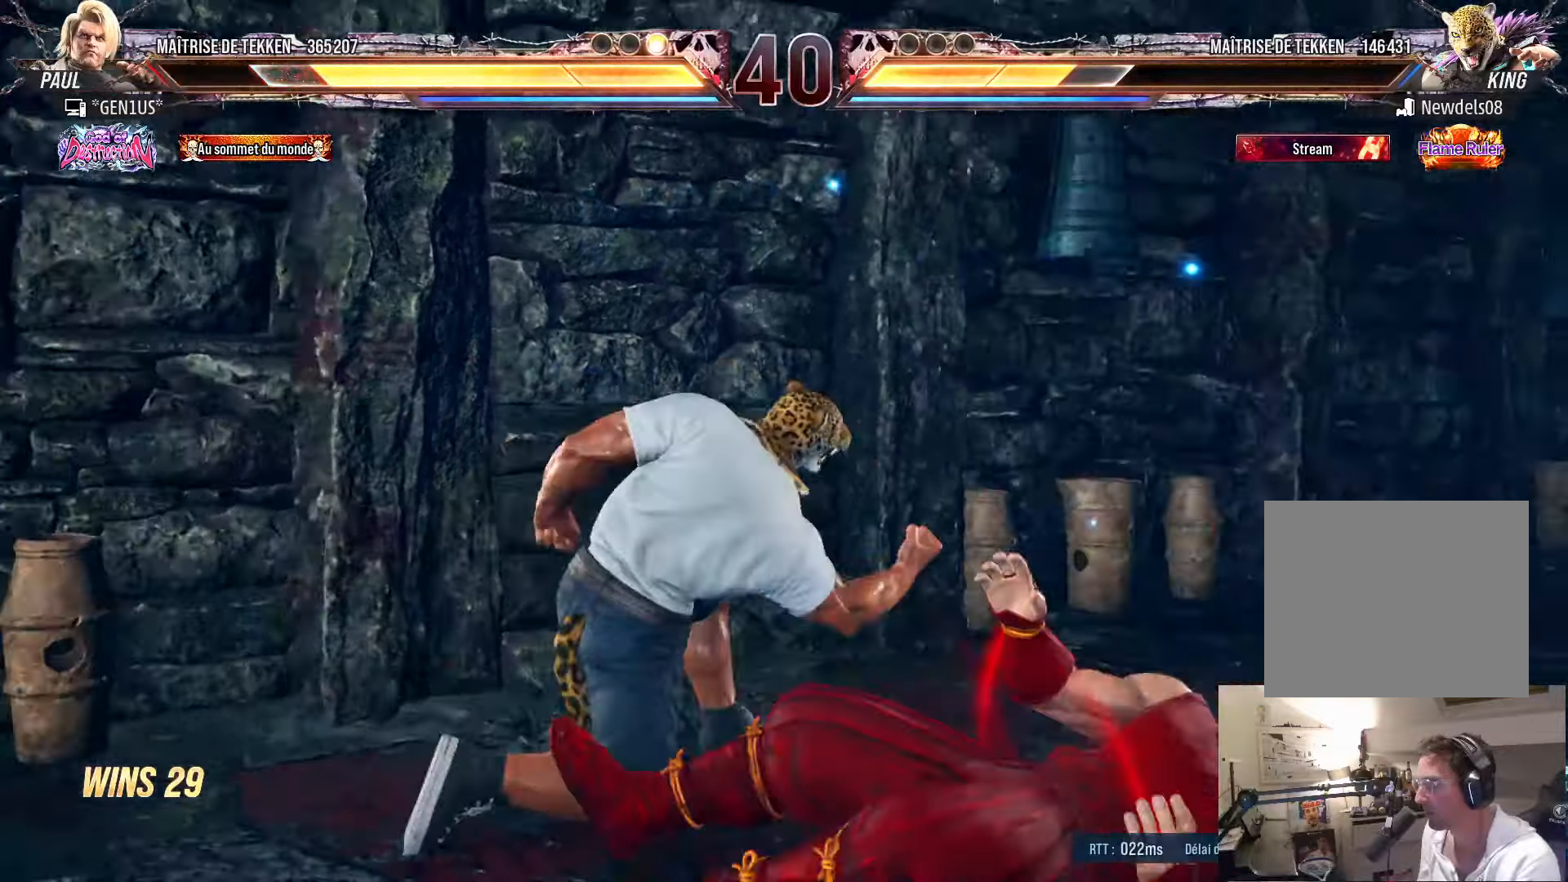
{"buttons": ["CIRCLE"], "left_stick": "center", "right_stick": "center", "events": [[100, "CIRCLE", "down"], [350, "CIRCLE", "up"], [400, "CIRCLE", "down"]]}
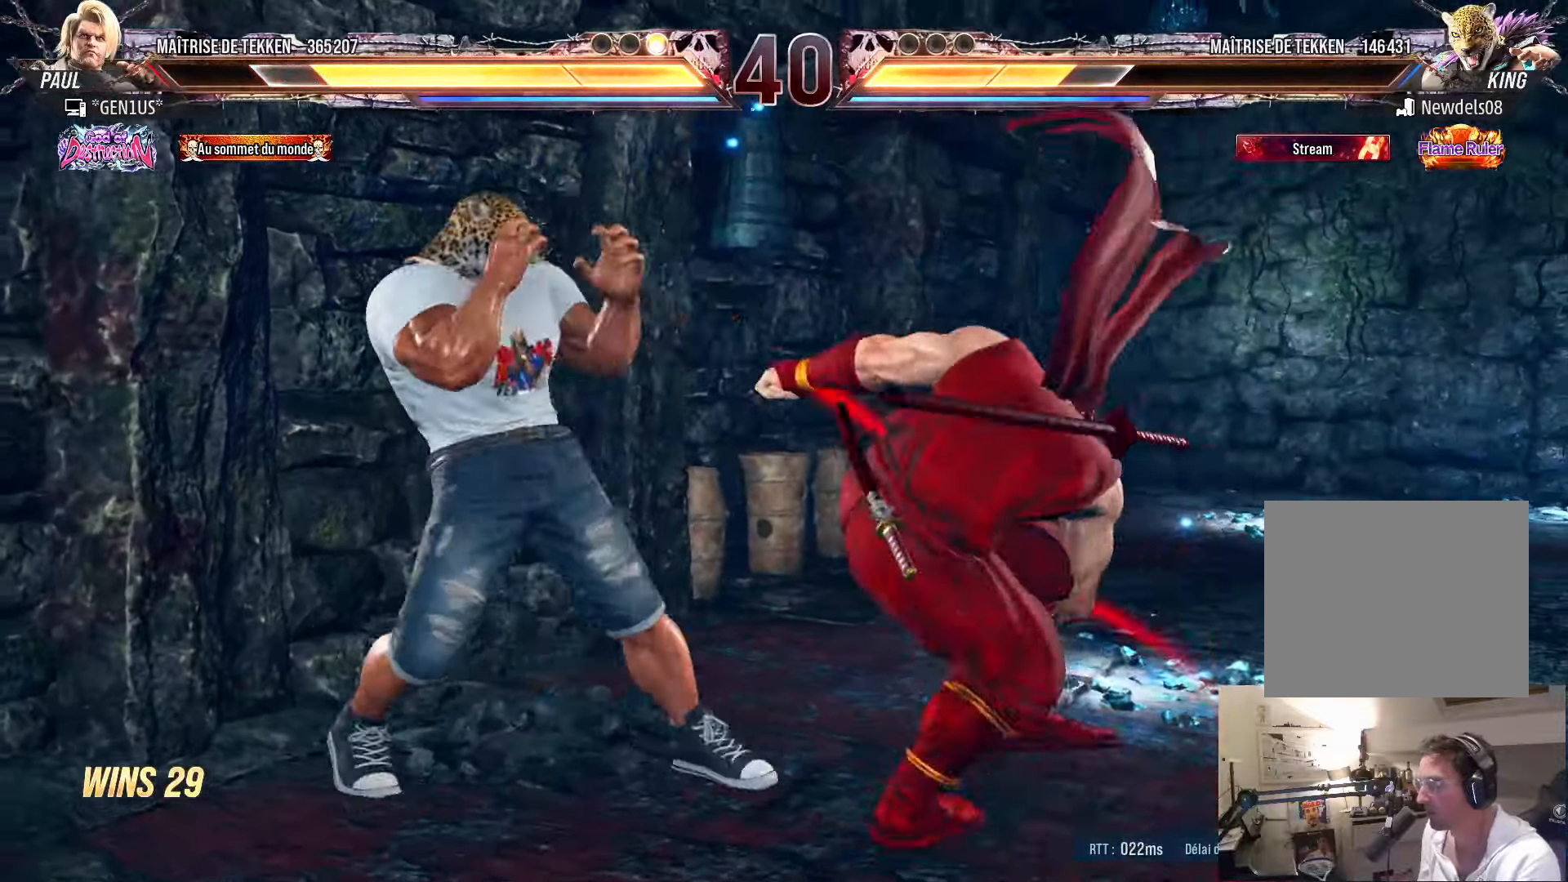
{"buttons": ["CROSS", "TRIANGLE"], "left_stick": "center", "right_stick": "center", "events": [[150, "CIRCLE", "up"], [450, "CROSS", "down"], [450, "TRIANGLE", "down"]]}
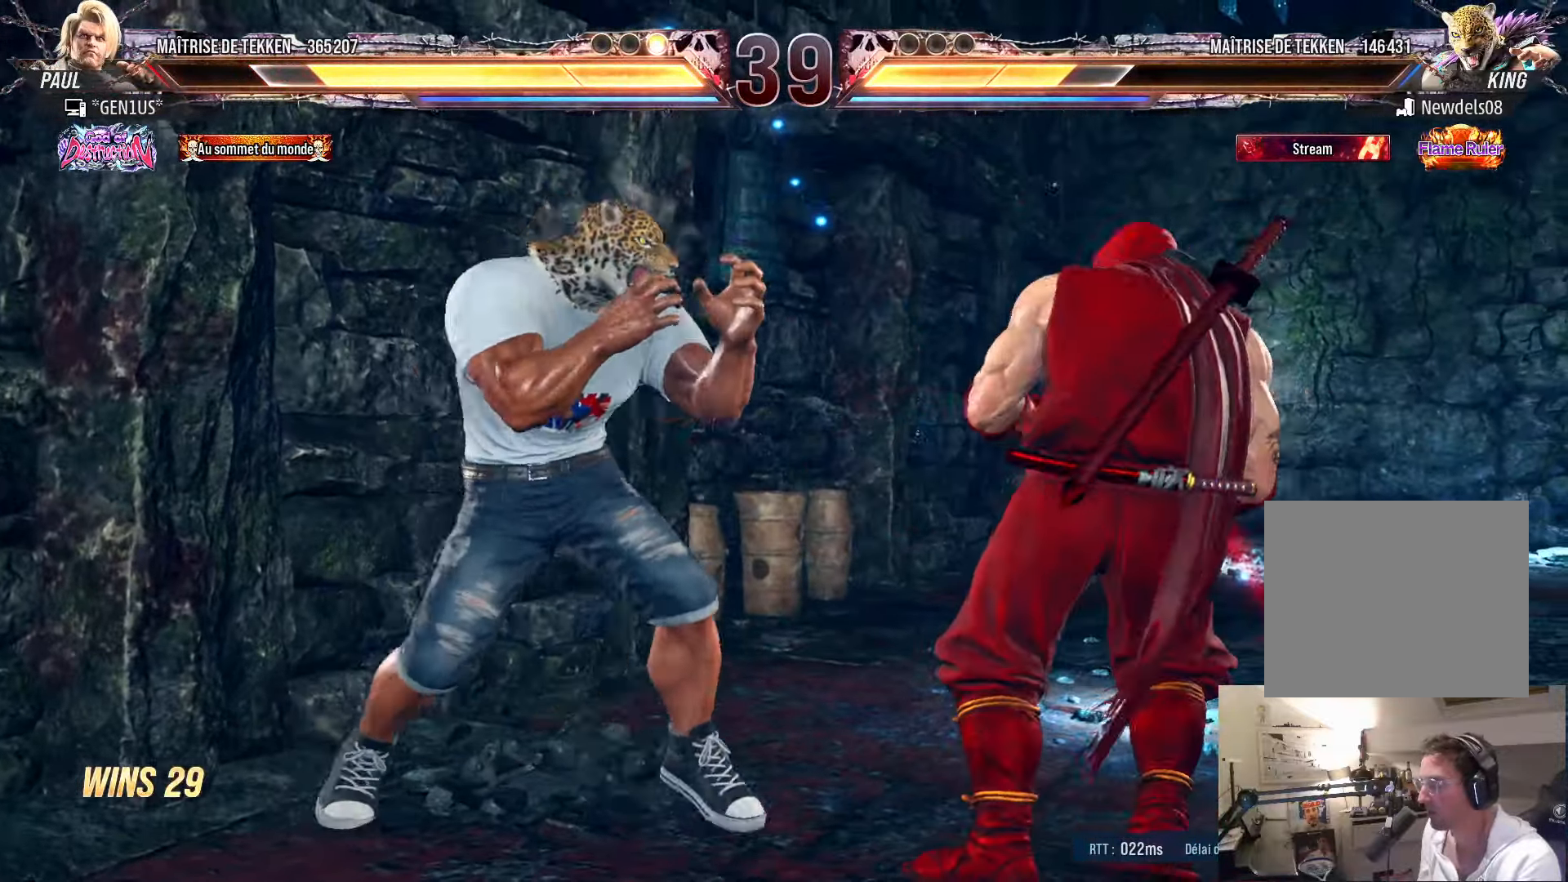
{"buttons": ["CROSS", "TRIANGLE"], "left_stick": "center", "right_stick": "center", "events": [[16, "TRIANGLE", "up"], [33, "CROSS", "up"], [66, "CROSS", "down"], [83, "TRIANGLE", "down"], [150, "CROSS", "up"], [150, "TRIANGLE", "up"], [166, "CROSS", "down"], [200, "TRIANGLE", "down"], [266, "CROSS", "up"], [283, "TRIANGLE", "up"], [333, "CROSS", "down"], [333, "TRIANGLE", "down"], [400, "CROSS", "up"], [416, "TRIANGLE", "up"], [483, "CROSS", "down"], [500, "TRIANGLE", "down"]]}
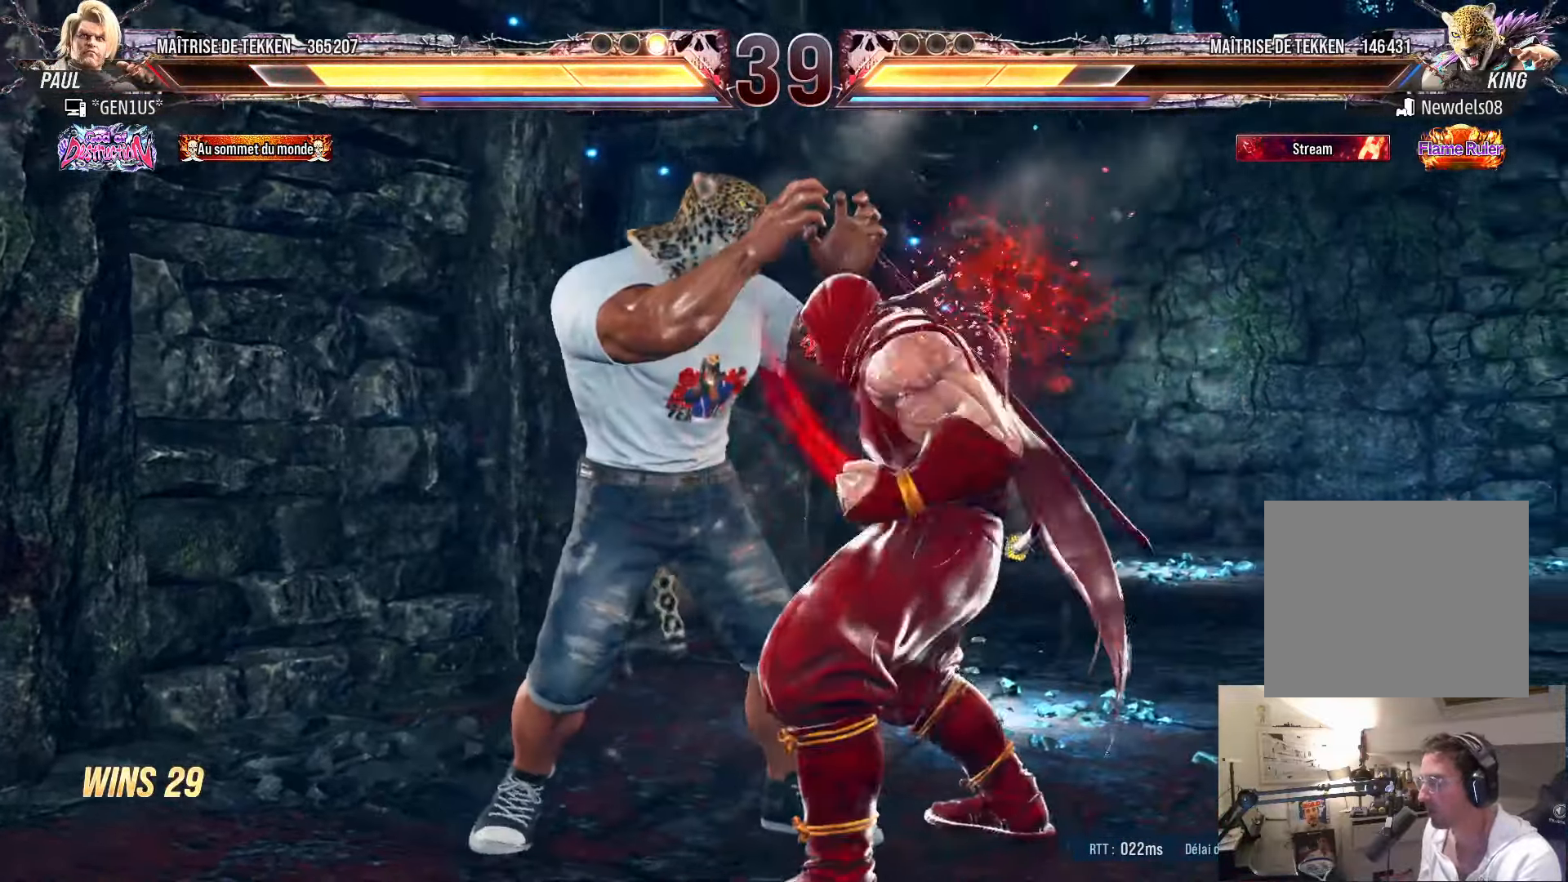
{"buttons": ["CROSS", "TRIANGLE"], "left_stick": "center", "right_stick": "center", "events": [[66, "TRIANGLE", "up"], [83, "CROSS", "up"], [166, "CROSS", "down"], [166, "TRIANGLE", "down"]]}
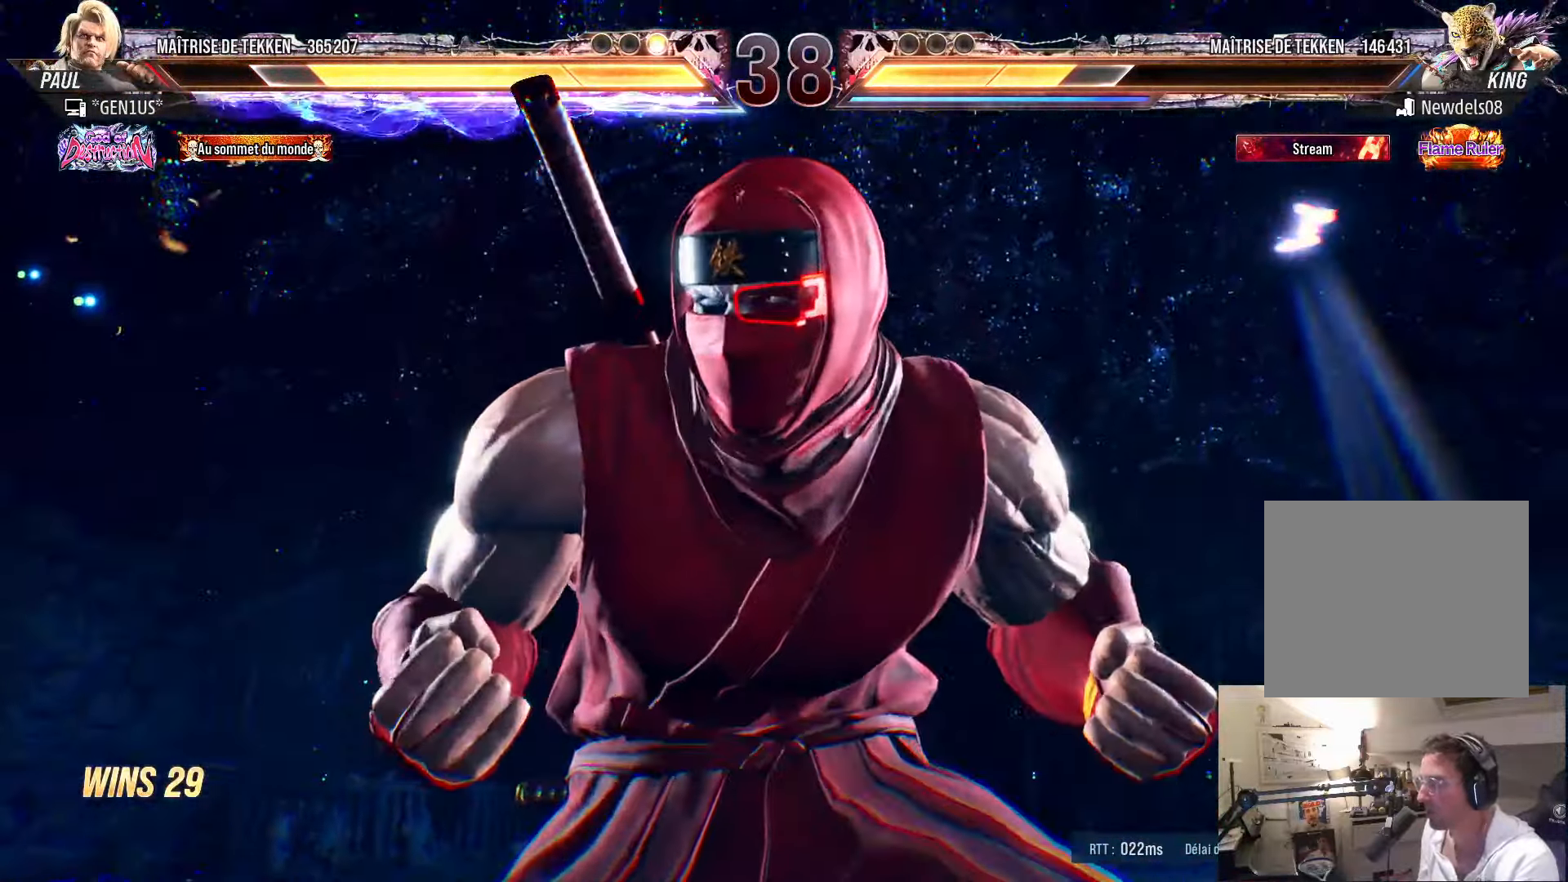
{"buttons": ["SQUARE", "TRIANGLE"], "left_stick": "center", "right_stick": "center", "events": [[166, "SQUARE", "down"], [450, "CROSS", "up"]]}
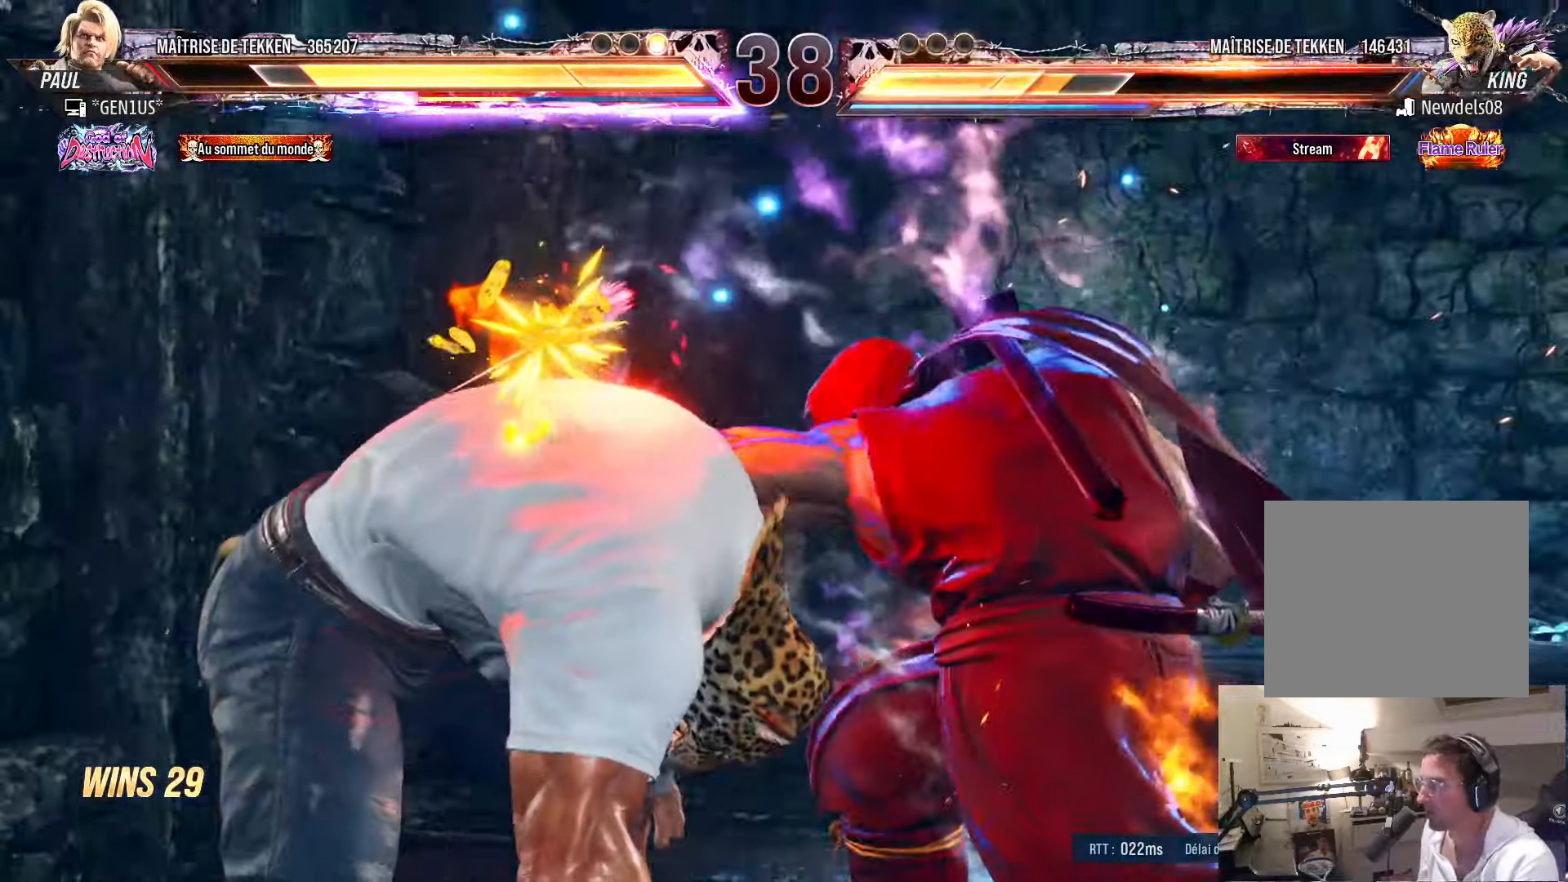
{"buttons": [], "left_stick": "center", "right_stick": "center", "events": [[316, "SQUARE", "up"], [350, "TRIANGLE", "up"]]}
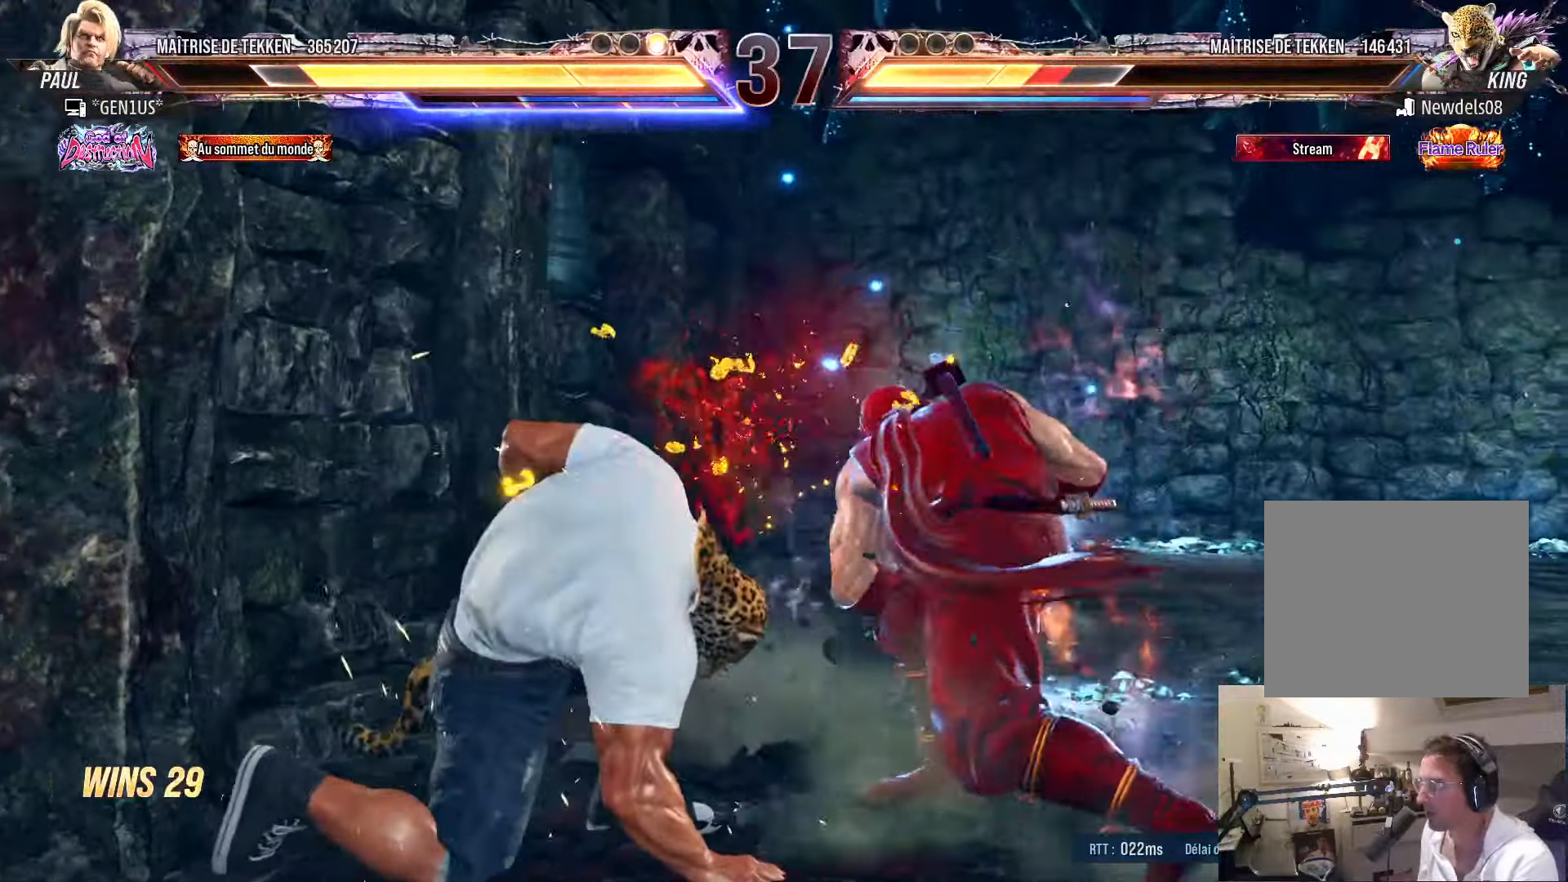
{"buttons": [], "left_stick": "center", "right_stick": "center", "events": [[150, "SQUARE", "down"], [200, "SQUARE", "up"], [283, "CIRCLE", "down"], [333, "CIRCLE", "up"], [367, "CIRCLE", "down"], [450, "CIRCLE", "up"]]}
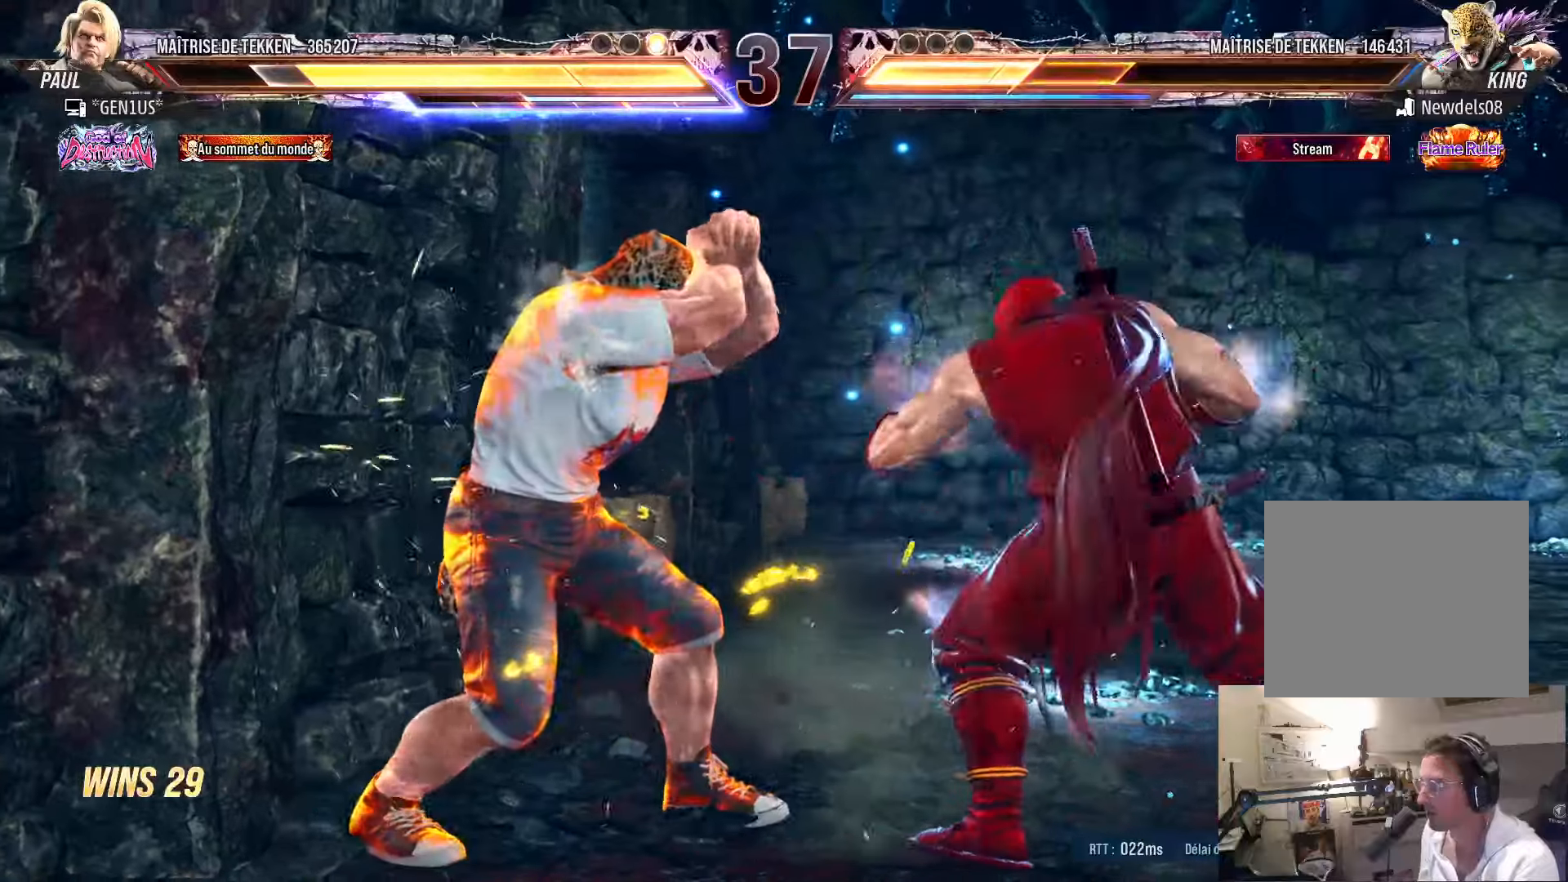
{"buttons": [], "left_stick": "center", "right_stick": "center", "events": [[17, "CIRCLE", "down"], [83, "CIRCLE", "up"], [133, "CIRCLE", "down"], [433, "CIRCLE", "up"]]}
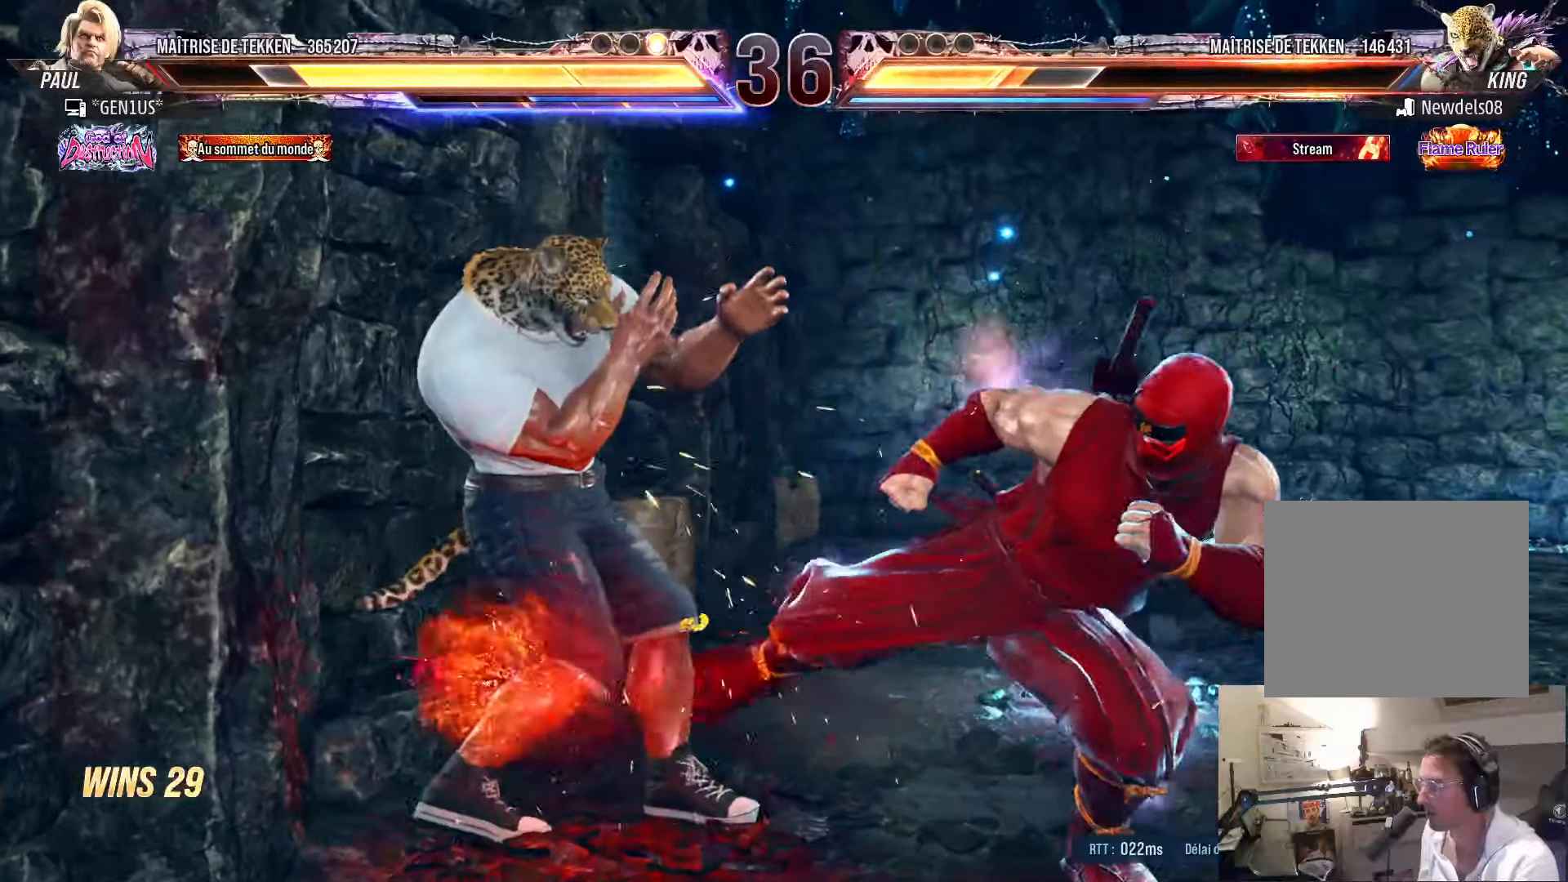
{"buttons": ["CIRCLE"], "left_stick": "center", "right_stick": "center", "events": [[167, "CIRCLE", "down"], [217, "CIRCLE", "up"], [283, "CIRCLE", "down"]]}
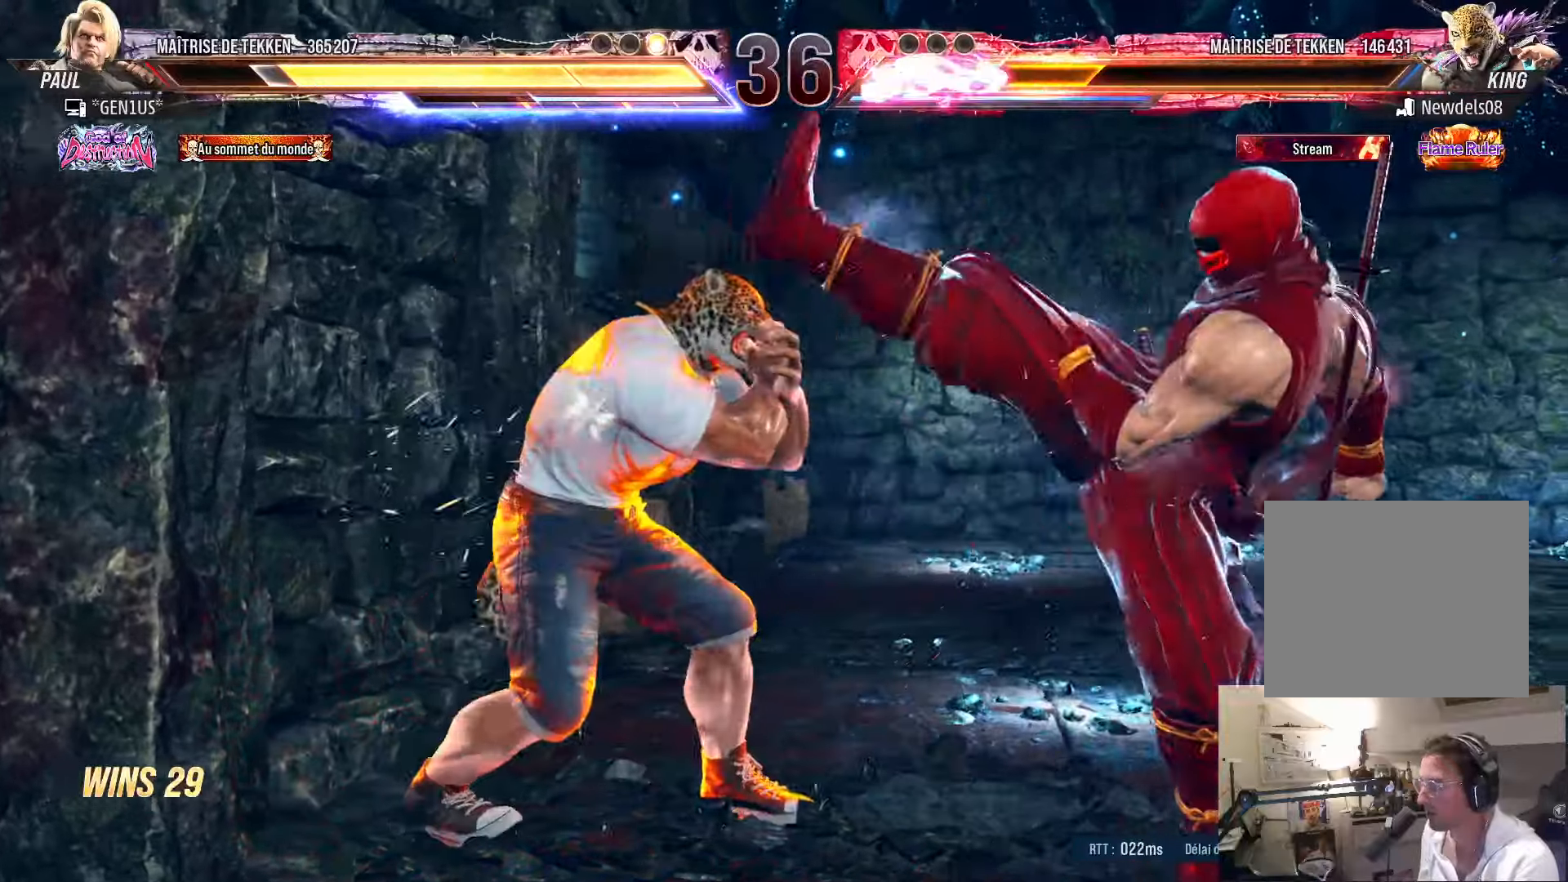
{"buttons": ["DPAD_RIGHT"], "left_stick": "center", "right_stick": "center", "events": [[200, "CIRCLE", "up"], [267, "DPAD_RIGHT", "down"], [333, "DPAD_RIGHT", "up"], [383, "DPAD_RIGHT", "down"]]}
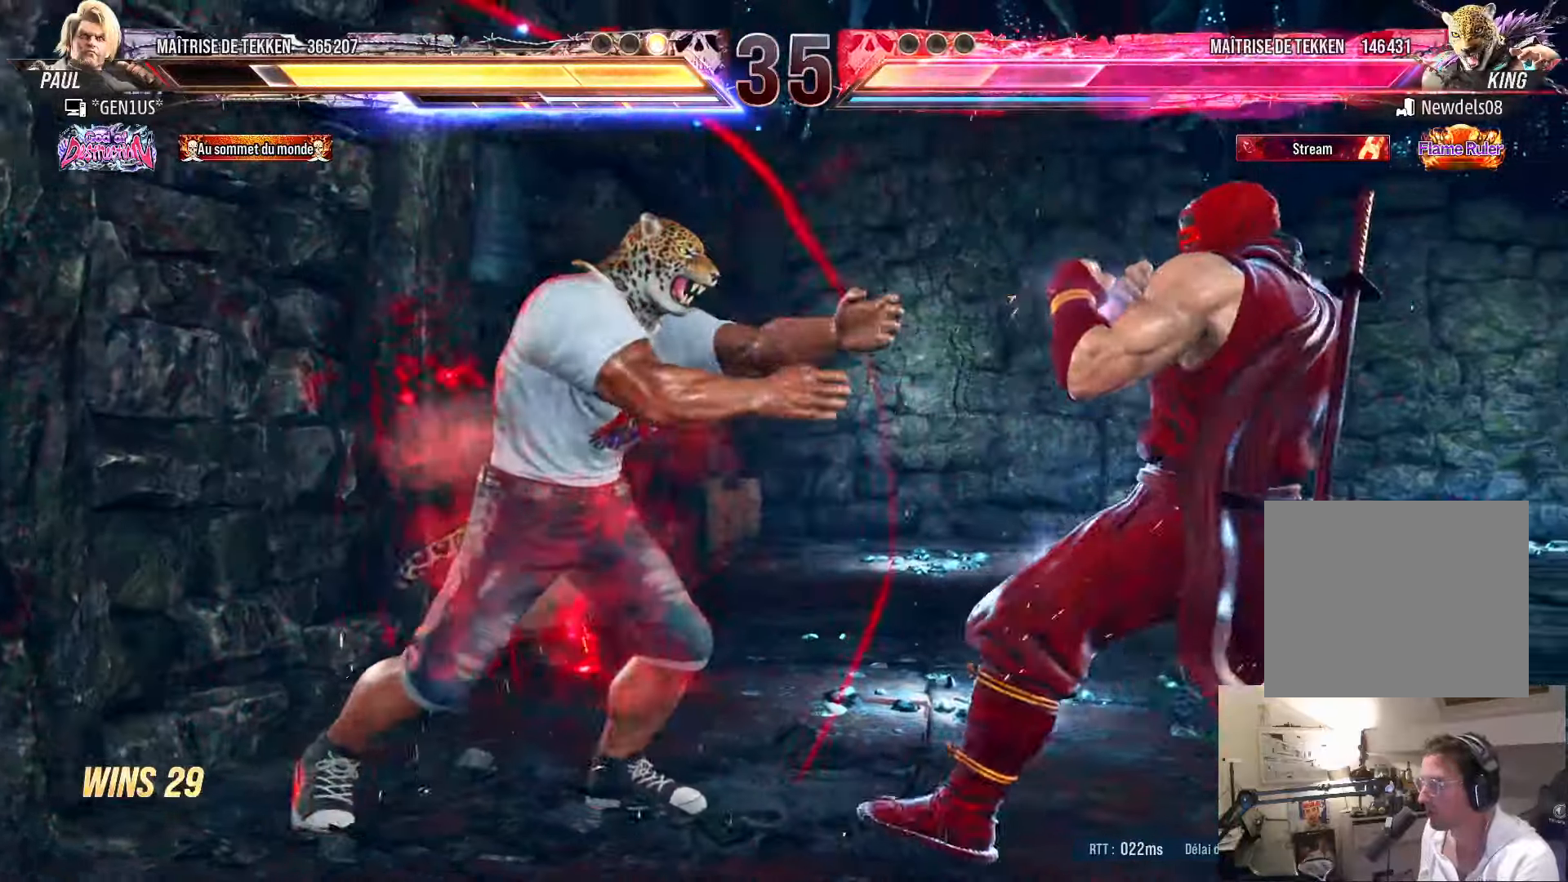
{"buttons": ["DPAD_LEFT"], "left_stick": "center", "right_stick": "center", "events": [[100, "DPAD_DOWN", "down"], [133, "DPAD_RIGHT", "up"], [183, "DPAD_DOWN", "up"], [250, "DPAD_RIGHT", "down"], [317, "DPAD_DOWN", "down"], [317, "DPAD_RIGHT", "up"], [350, "DPAD_LEFT", "down"], [367, "DPAD_DOWN", "up"], [417, "TRIANGLE", "down"], [483, "TRIANGLE", "up"]]}
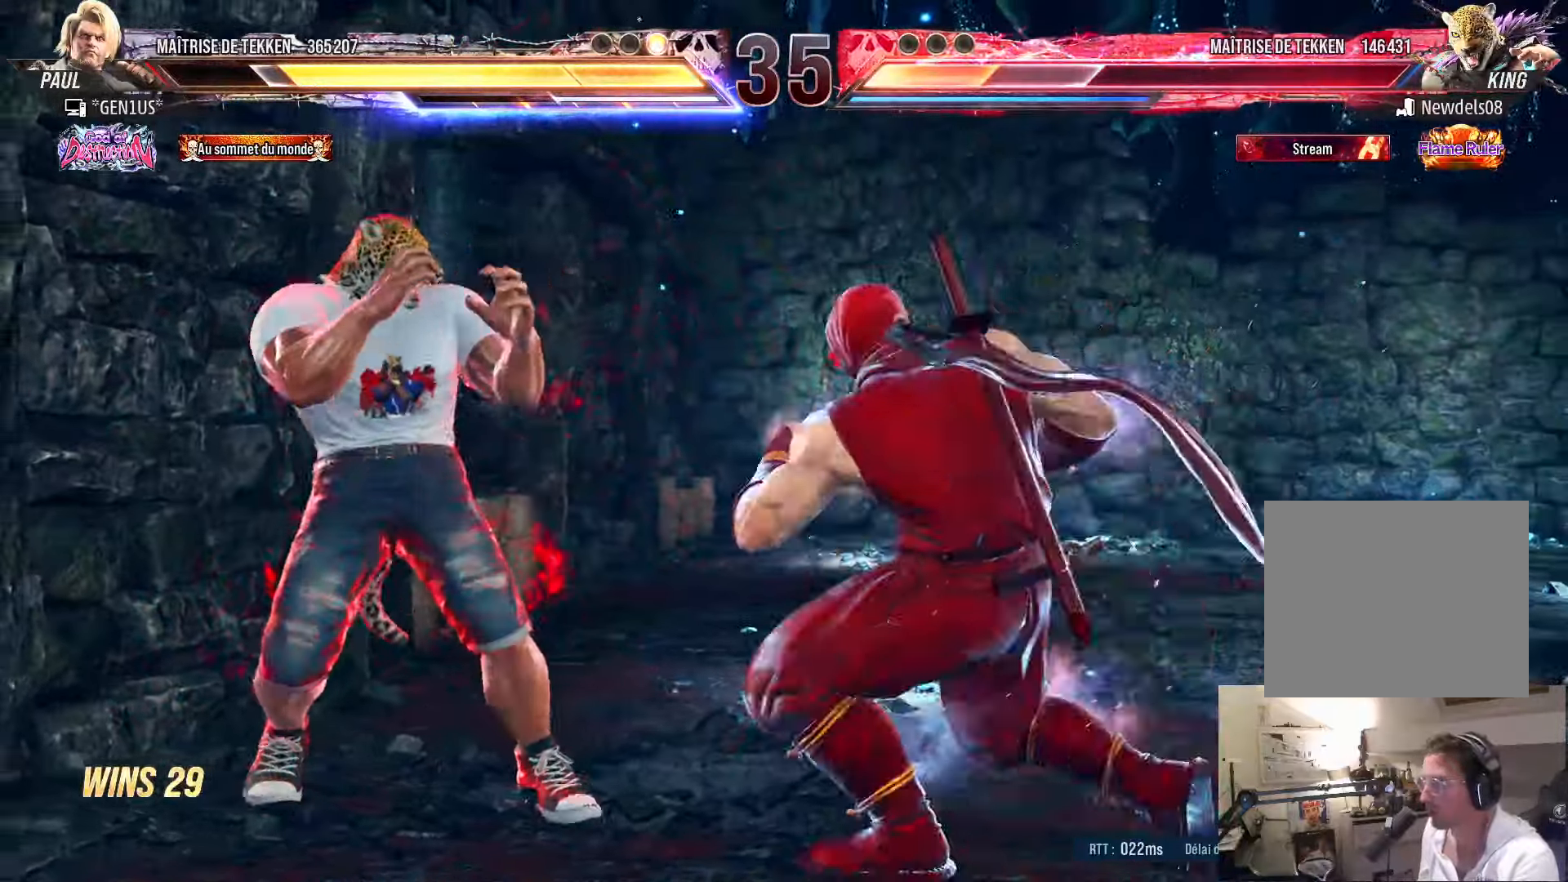
{"buttons": ["DPAD_LEFT"], "left_stick": "center", "right_stick": "center", "events": []}
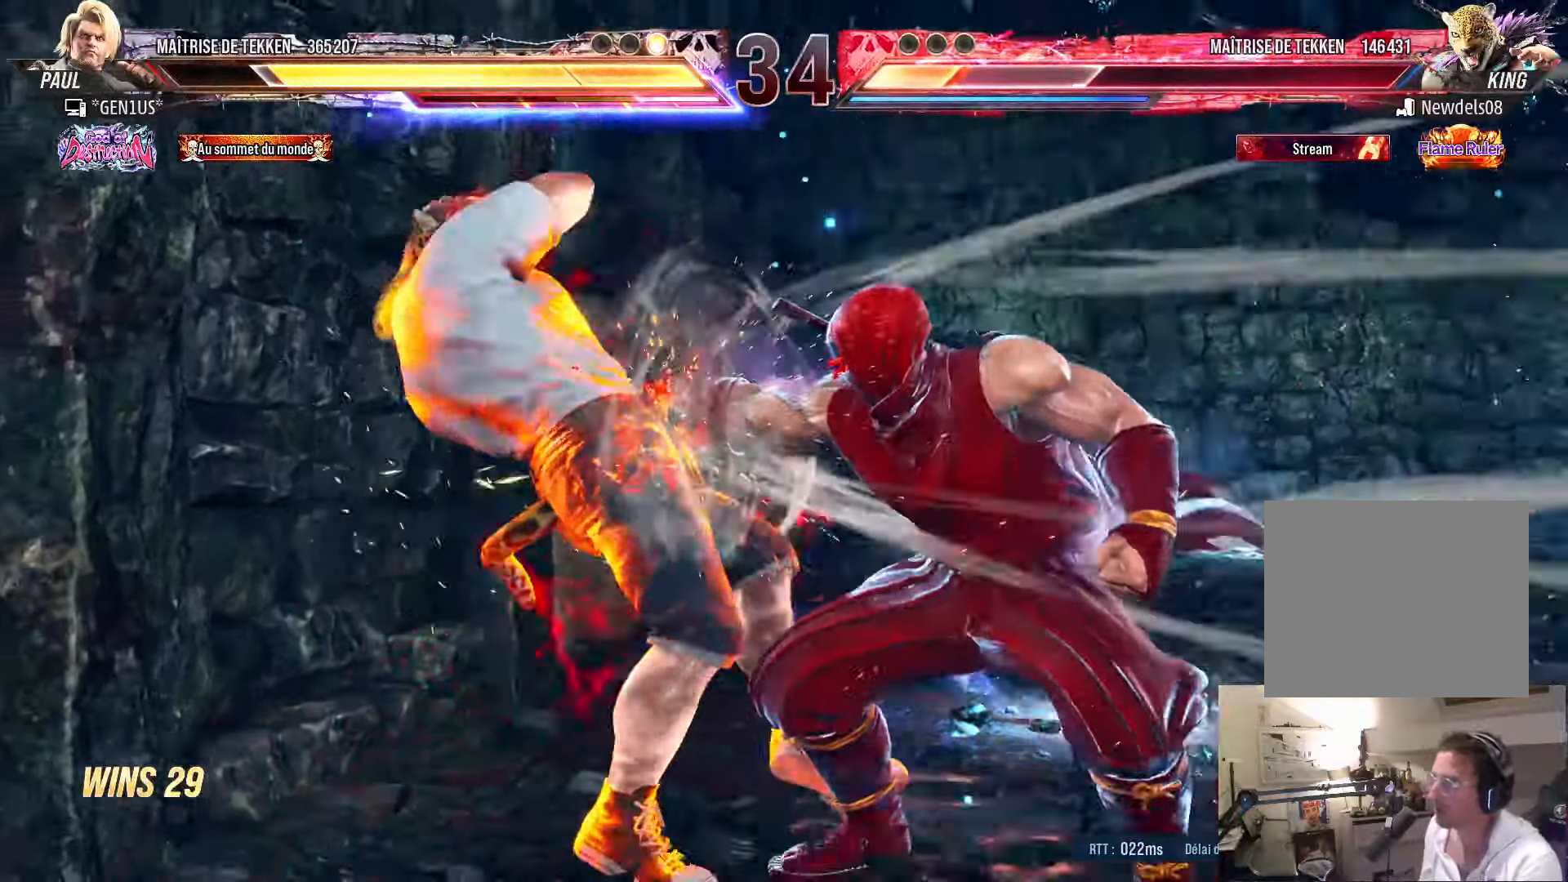
{"buttons": ["CIRCLE", "DPAD_DOWN"], "left_stick": "center", "right_stick": "center", "events": [[317, "DPAD_LEFT", "up"], [483, "DPAD_DOWN", "down"], [500, "CIRCLE", "down"]]}
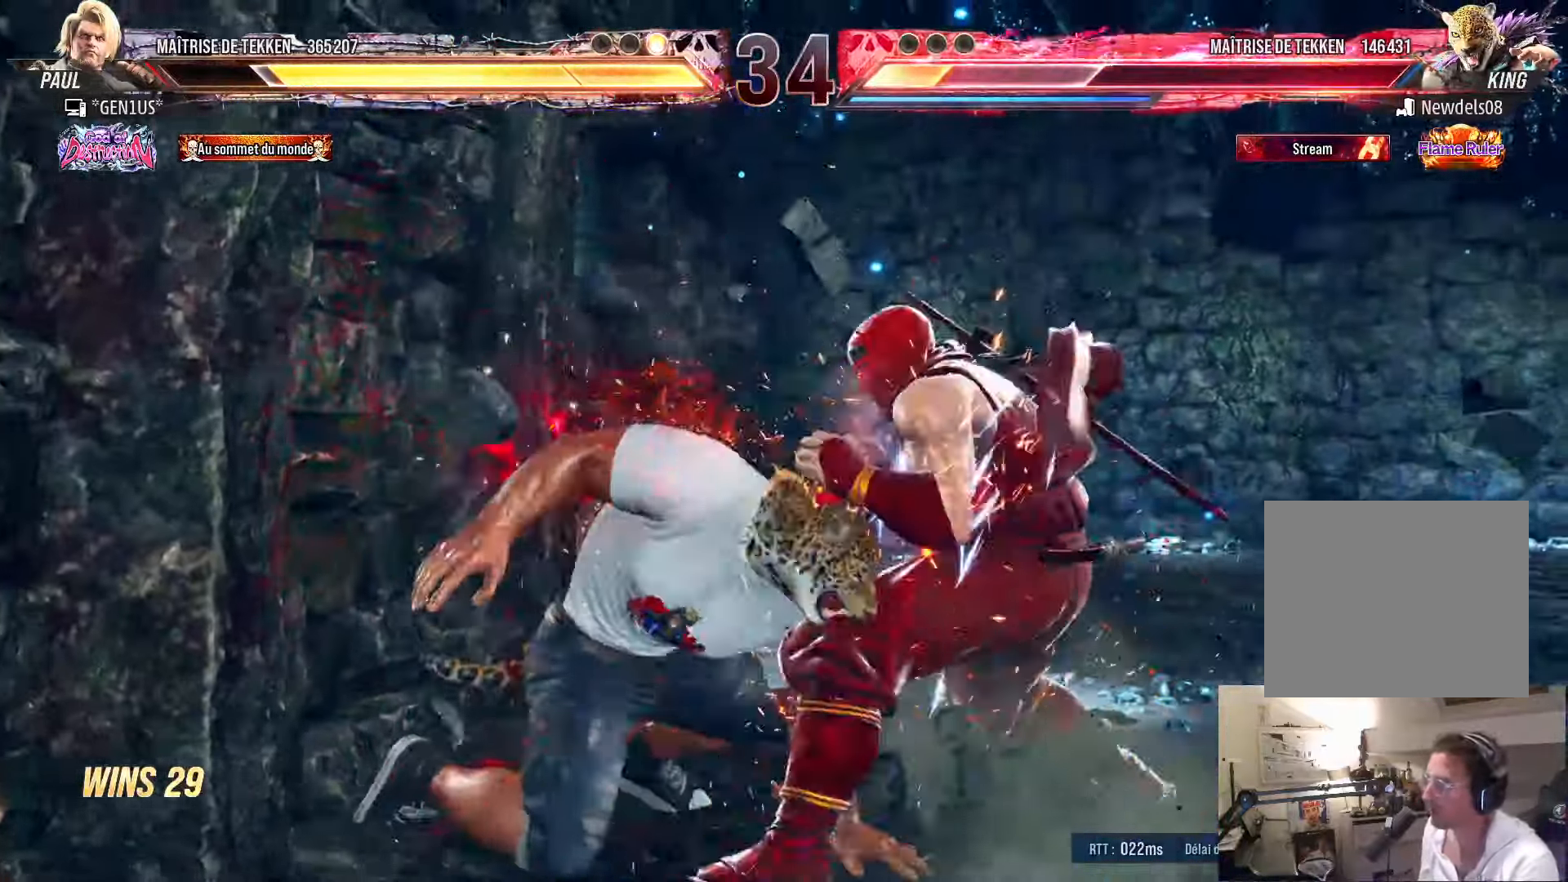
{"buttons": [], "left_stick": "center", "right_stick": "center", "events": [[117, "DPAD_DOWN", "up"], [133, "CIRCLE", "up"], [267, "TRIANGLE", "down"], [350, "TRIANGLE", "up"]]}
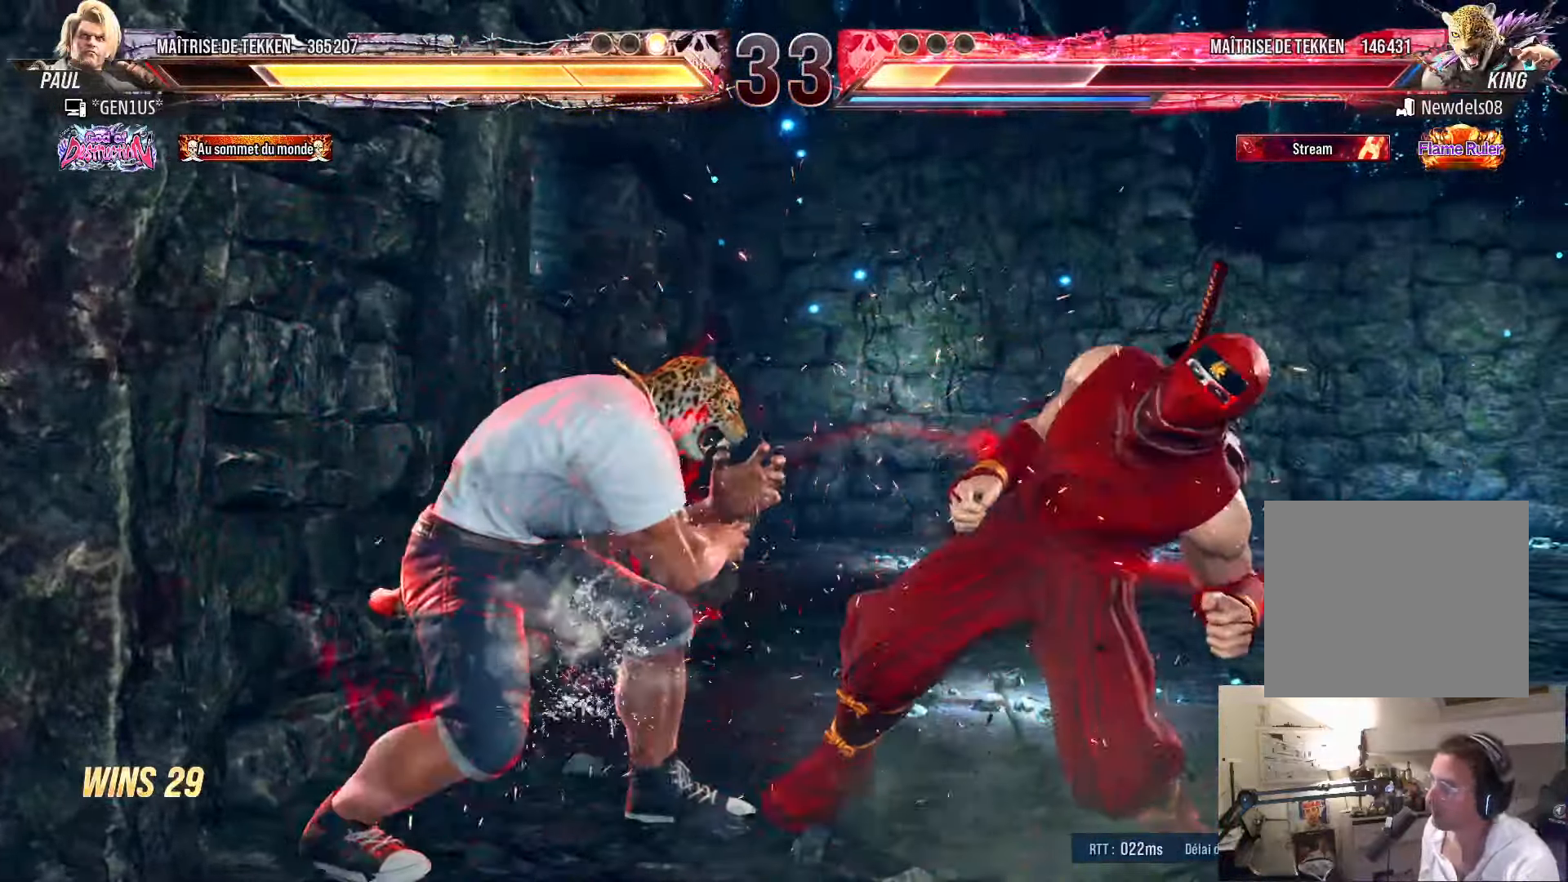
{"buttons": ["DPAD_RIGHT"], "left_stick": "center", "right_stick": "center", "events": [[133, "DPAD_RIGHT", "down"]]}
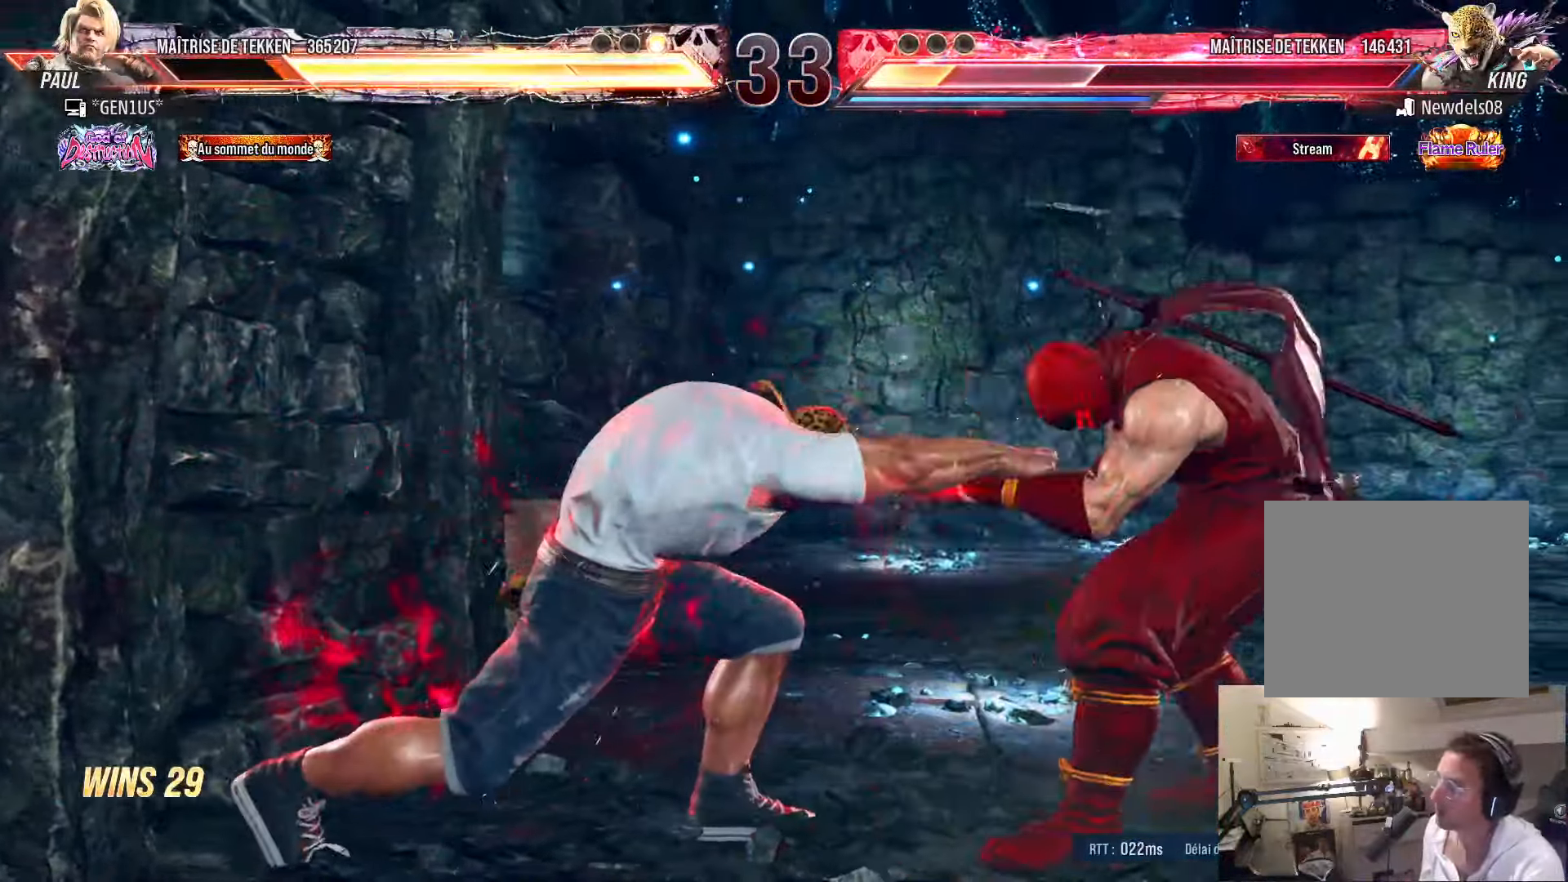
{"buttons": ["DPAD_RIGHT"], "left_stick": "center", "right_stick": "center", "events": [[217, "DPAD_RIGHT", "up"], [350, "DPAD_RIGHT", "down"], [400, "DPAD_RIGHT", "up"], [467, "DPAD_RIGHT", "down"]]}
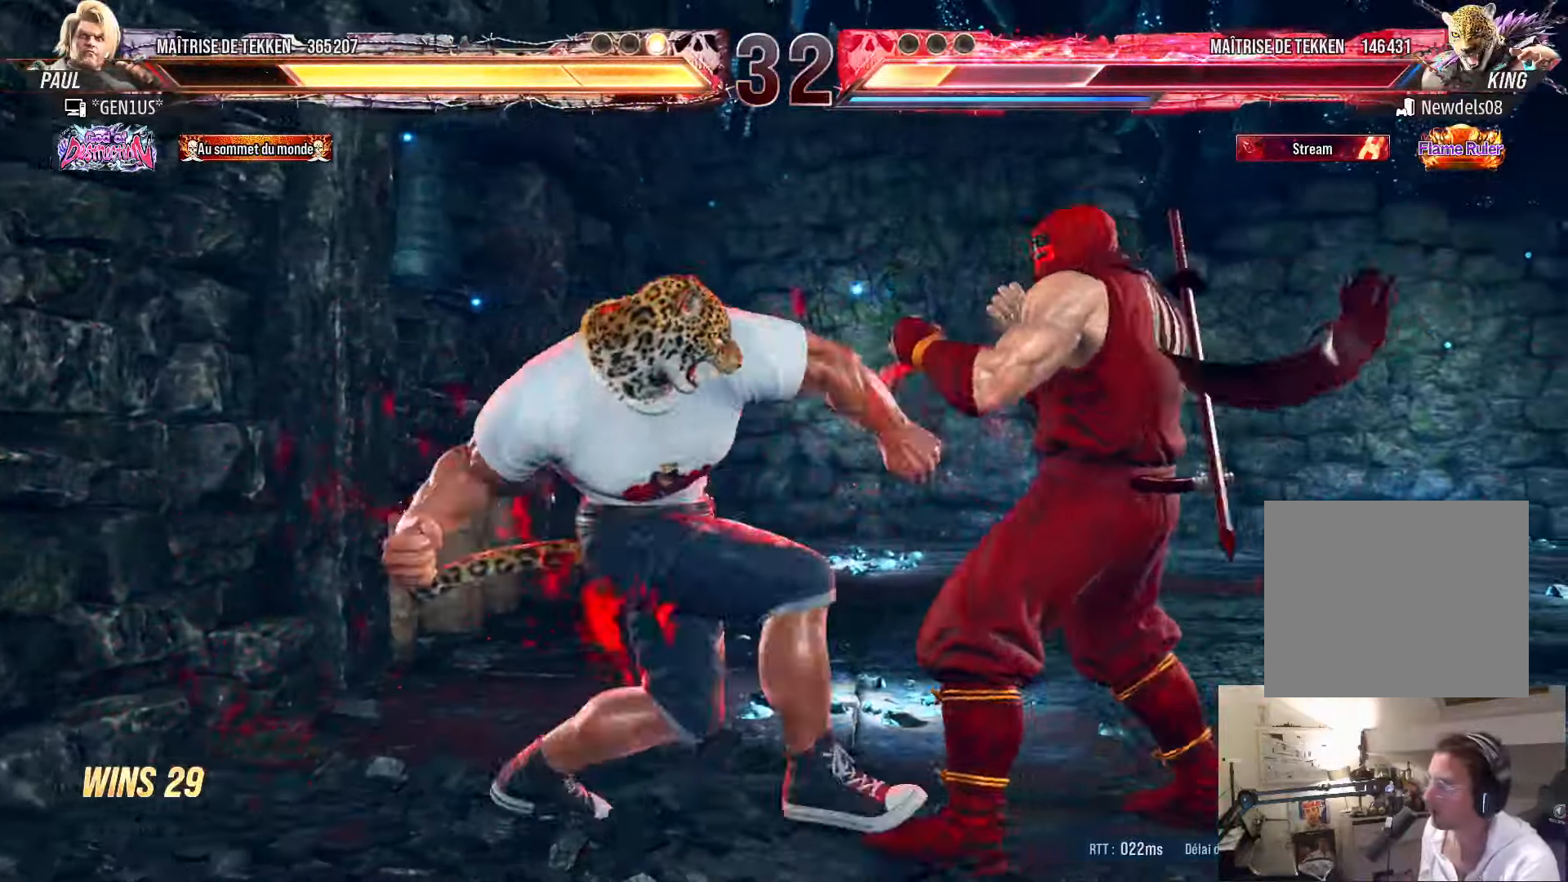
{"buttons": ["SQUARE", "DPAD_RIGHT"], "left_stick": "center", "right_stick": "center", "events": [[183, "DPAD_DOWN", "down"], [267, "DPAD_DOWN", "up"], [350, "SQUARE", "down"], [400, "SQUARE", "up"], [467, "SQUARE", "down"]]}
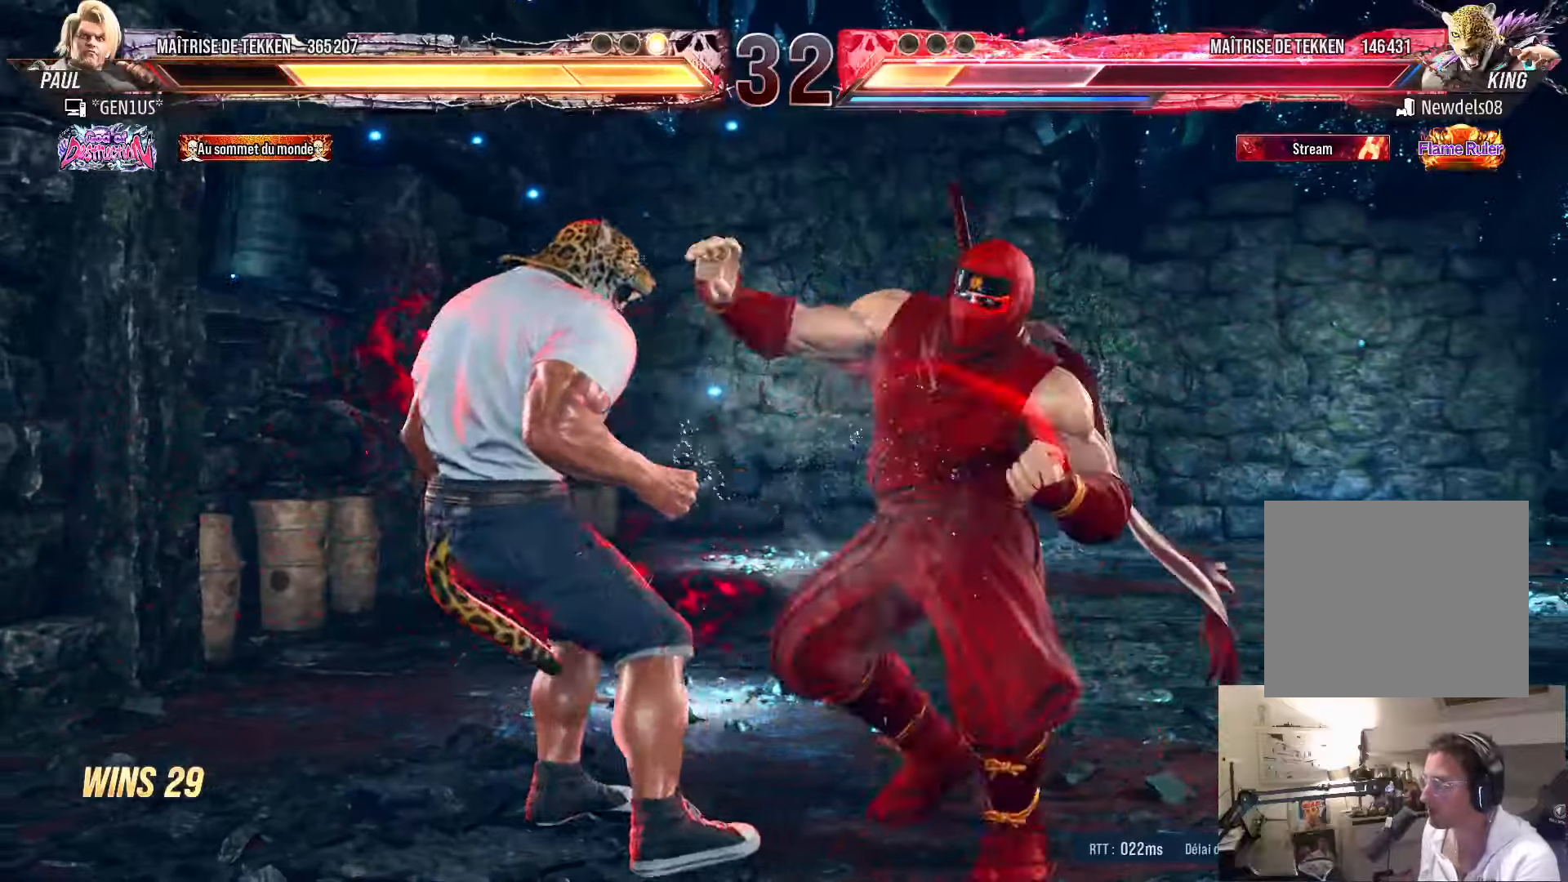
{"buttons": ["TRIANGLE"], "left_stick": "center", "right_stick": "center", "events": [[17, "TRIANGLE", "down"], [34, "SQUARE", "up"], [84, "DPAD_RIGHT", "up"], [184, "TRIANGLE", "up"], [234, "TRIANGLE", "down"]]}
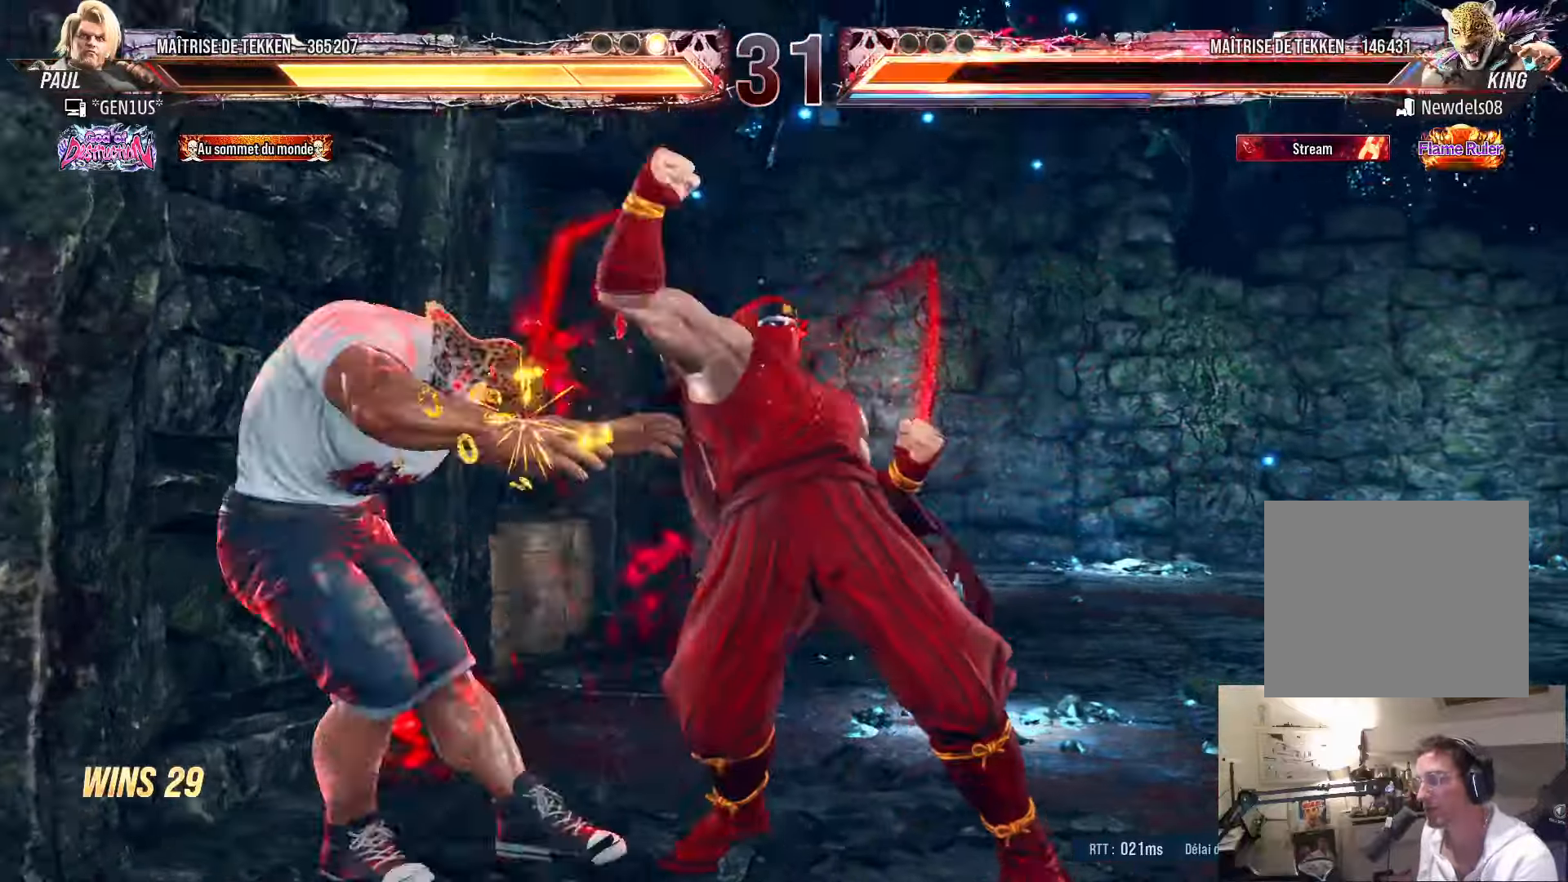
{"buttons": [], "left_stick": "center", "right_stick": "center", "events": [[284, "TRIANGLE", "up"]]}
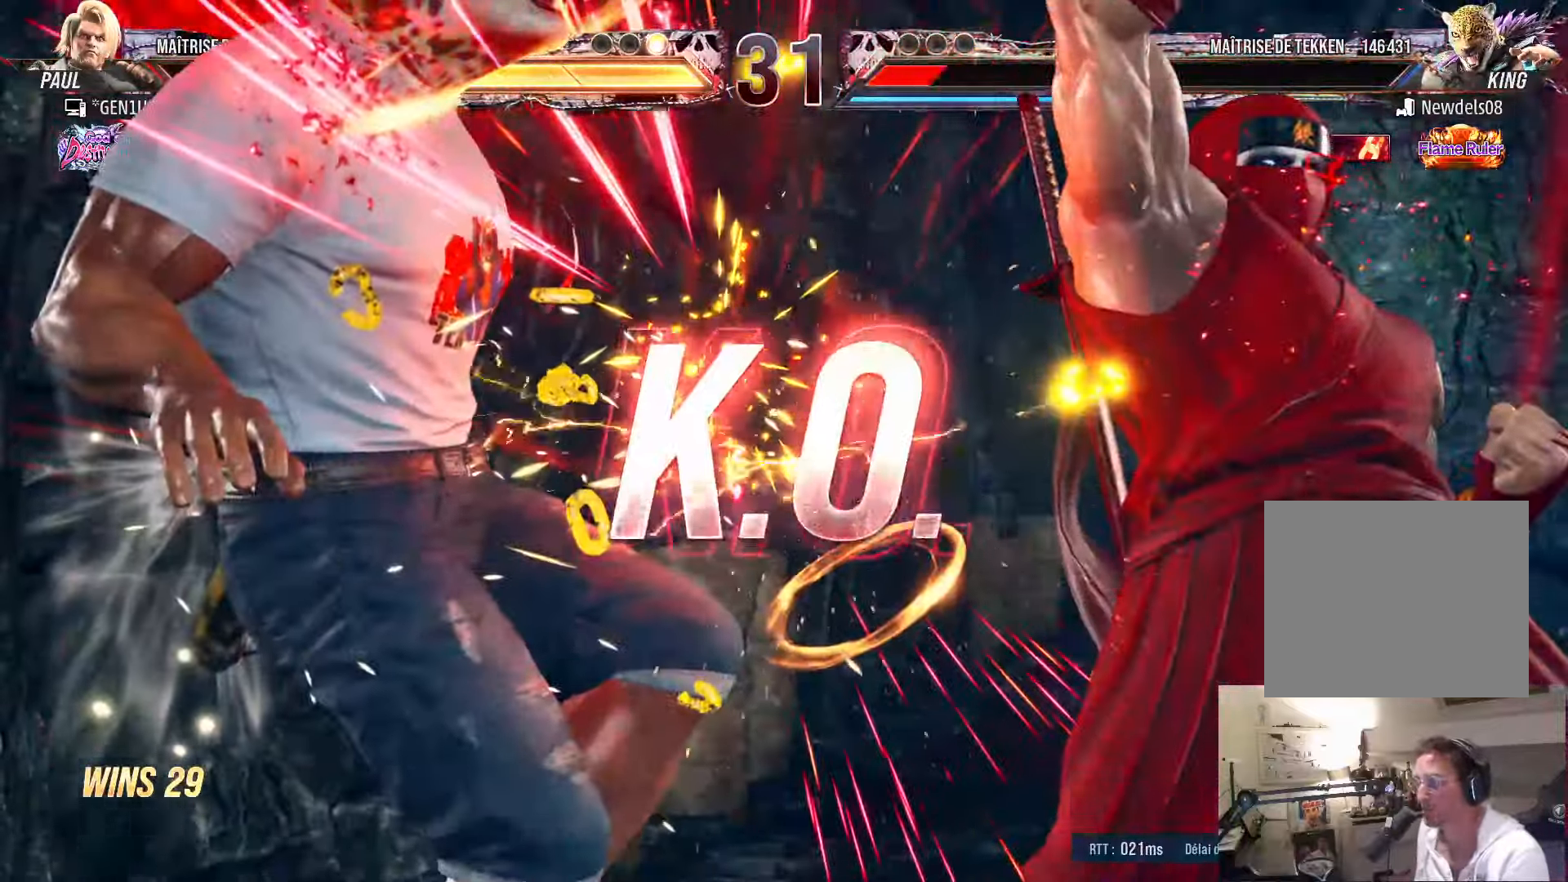
{"buttons": [], "left_stick": "center", "right_stick": "center", "events": [[217, "SQUARE", "down"], [300, "SQUARE", "up"]]}
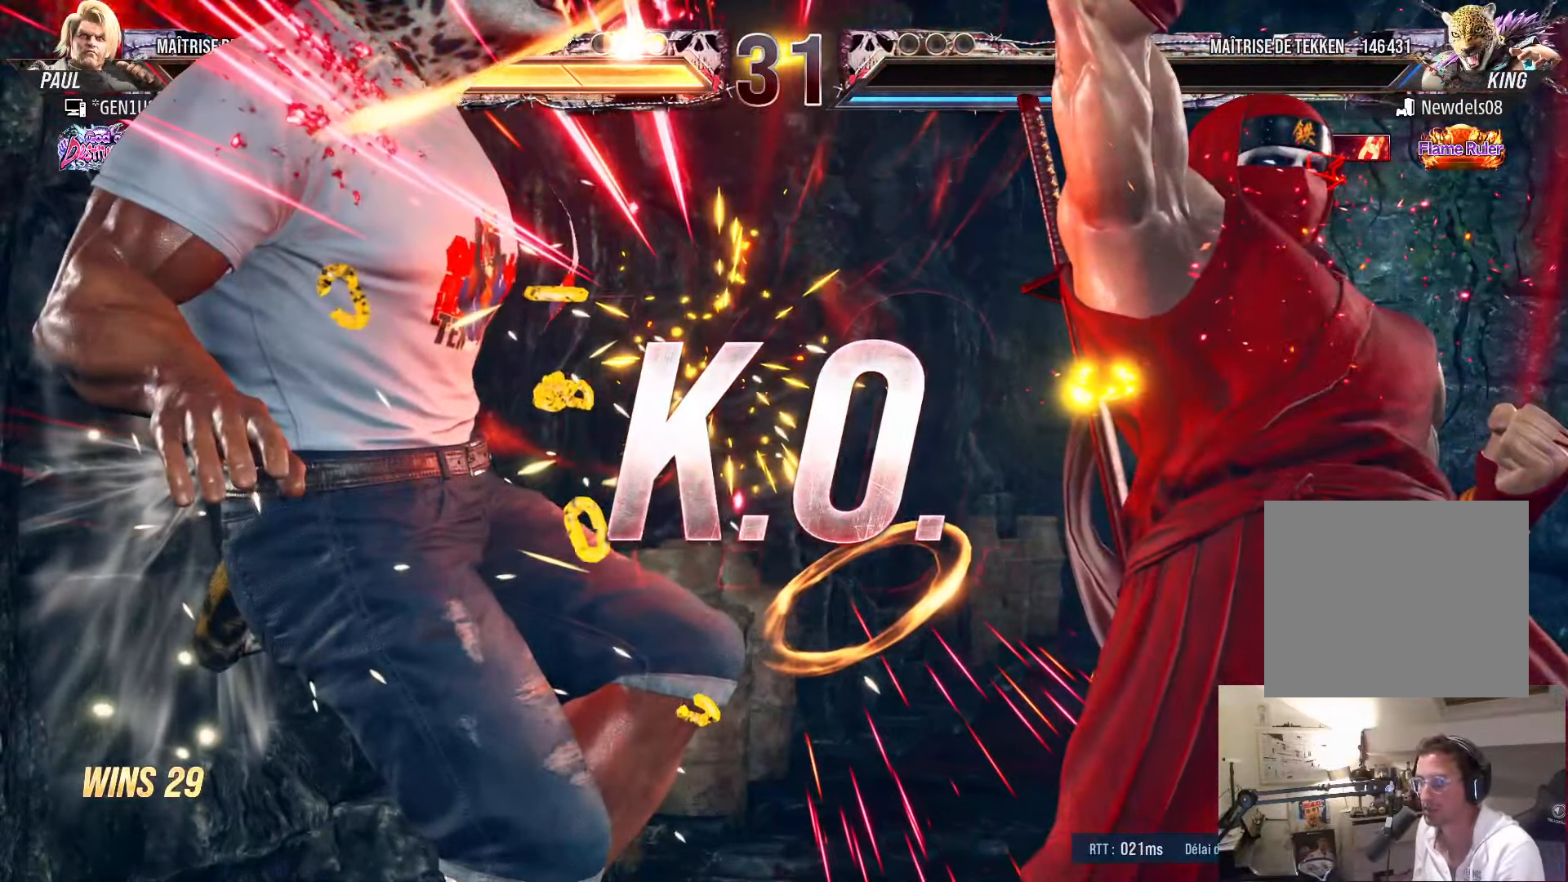
{"buttons": [], "left_stick": "center", "right_stick": "center", "events": []}
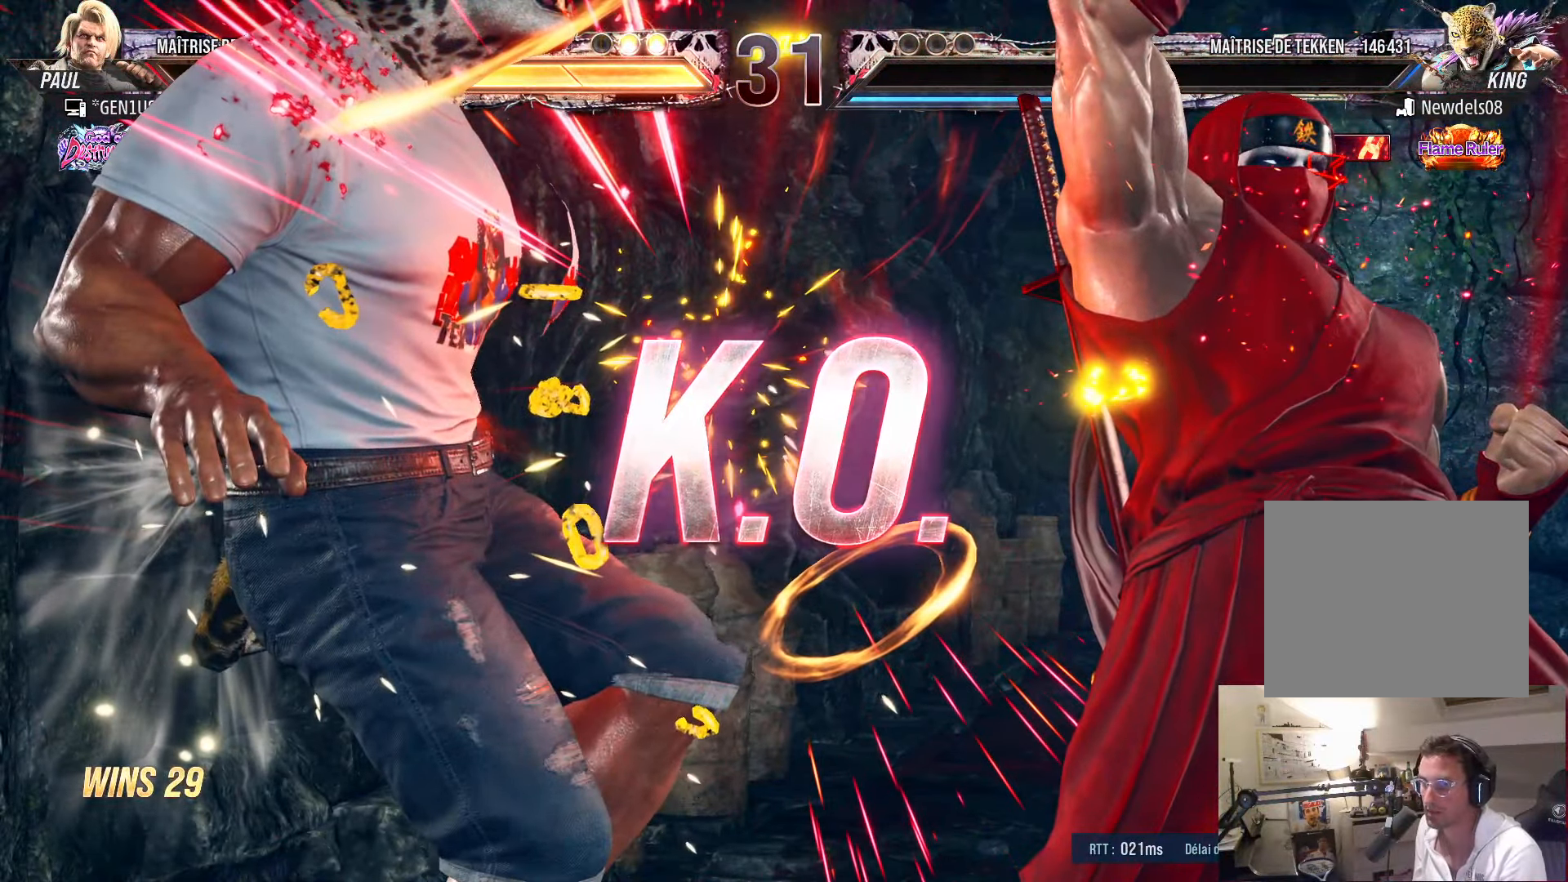
{"buttons": [], "left_stick": "center", "right_stick": "center", "events": [[300, "DPAD_RIGHT", "down"], [334, "DPAD_RIGHT", "up"]]}
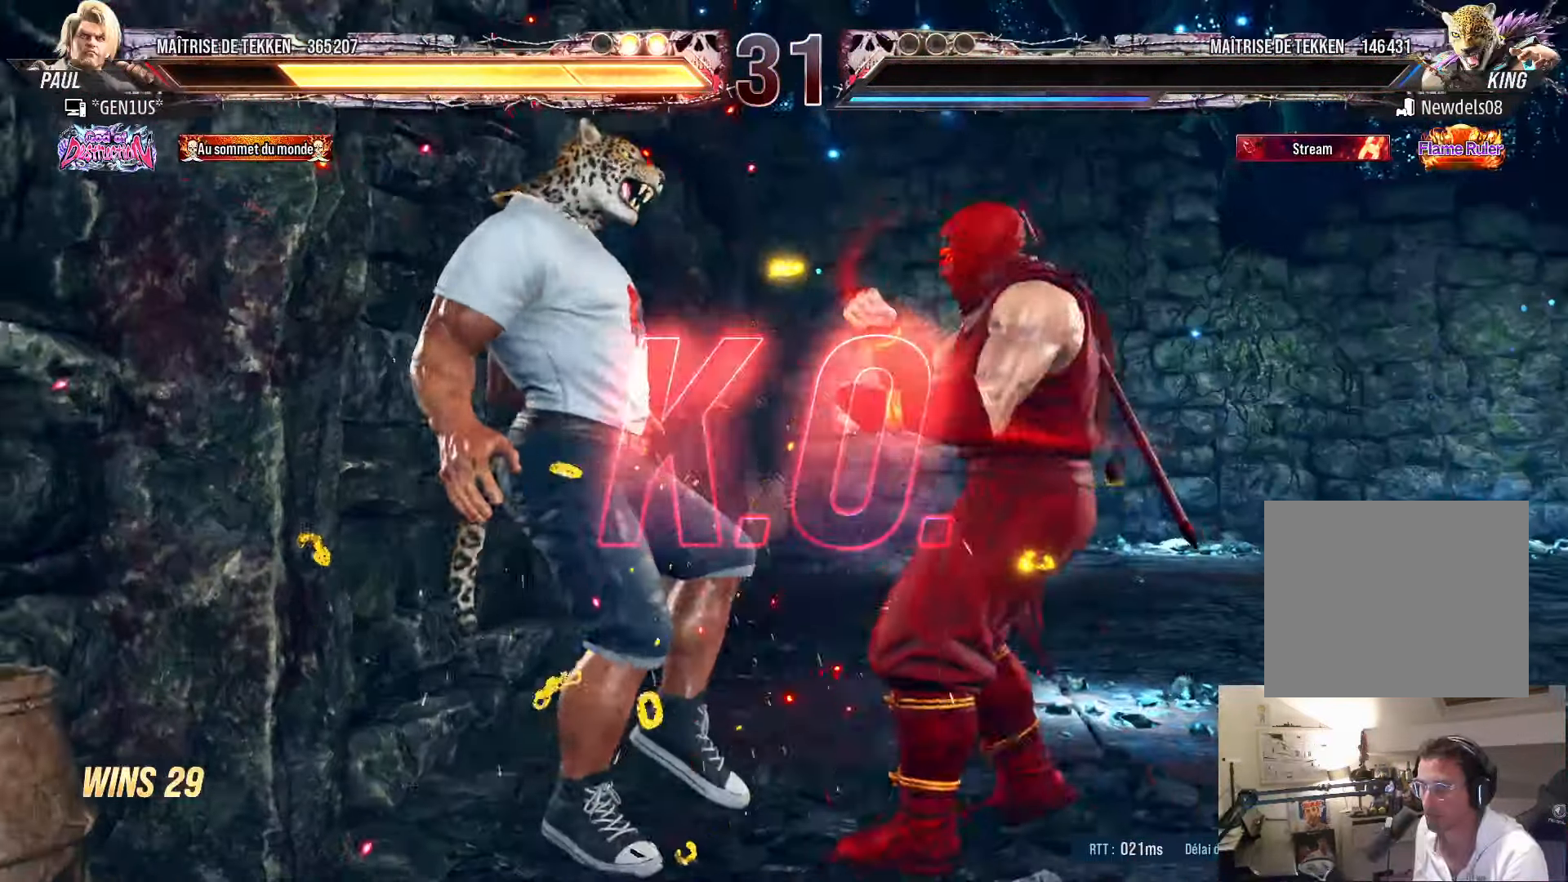
{"buttons": ["DPAD_UP"], "left_stick": "center", "right_stick": "center", "events": [[67, "DPAD_UP", "down"], [150, "DPAD_UP", "up"], [200, "DPAD_DOWN", "down"], [300, "DPAD_DOWN", "up"], [367, "DPAD_DOWN", "down"], [400, "DPAD_LEFT", "down"], [417, "DPAD_DOWN", "up"], [434, "DPAD_LEFT", "up"], [484, "DPAD_UP", "down"]]}
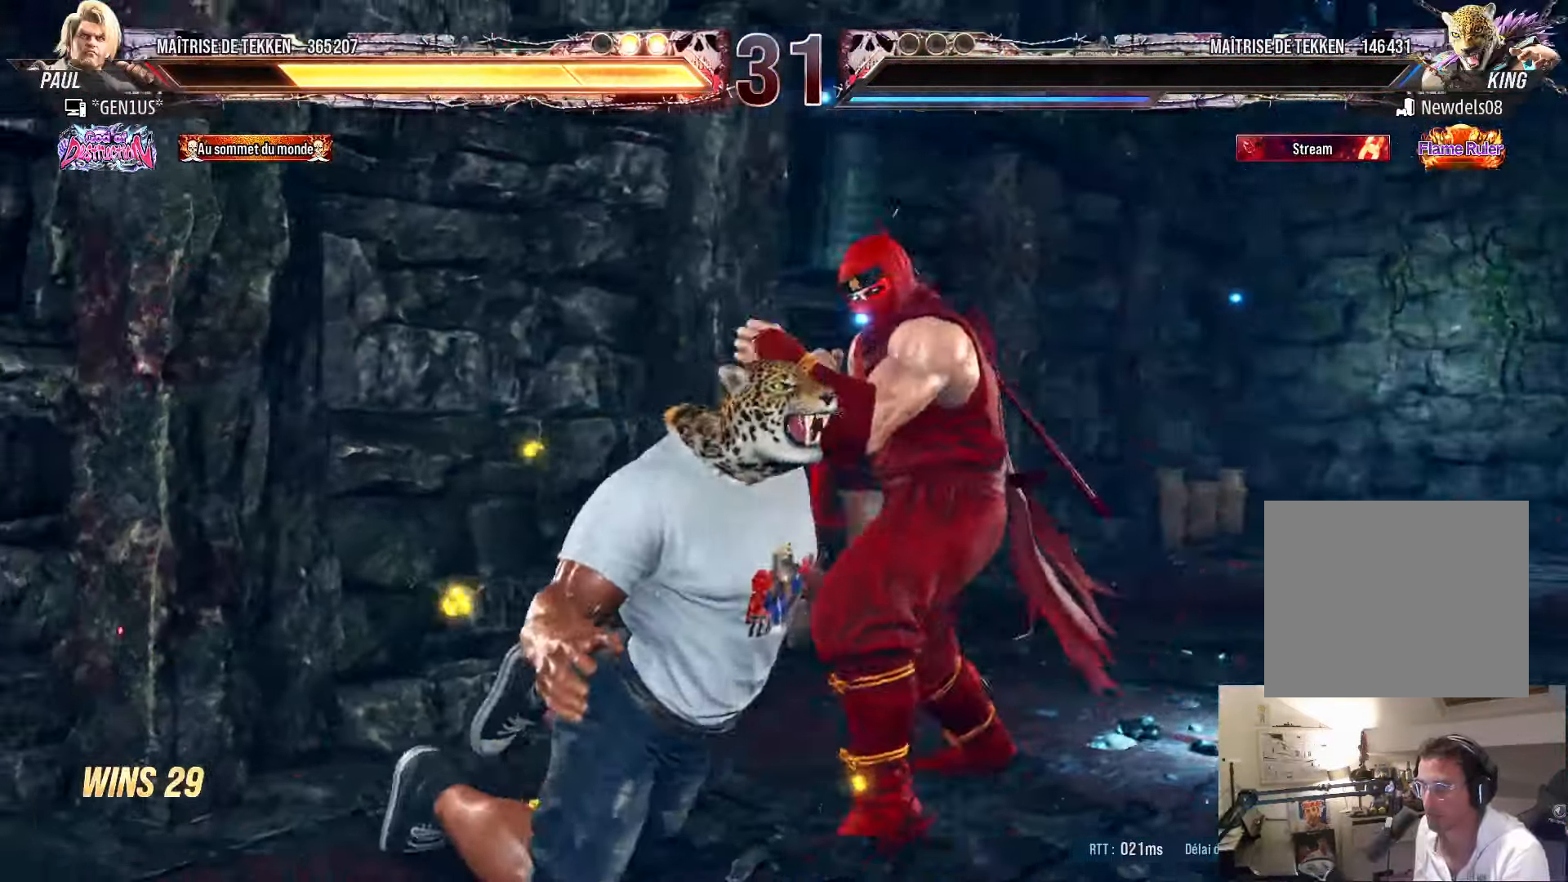
{"buttons": [], "left_stick": "center", "right_stick": "center", "events": [[50, "DPAD_UP", "up"], [100, "DPAD_DOWN", "down"], [150, "DPAD_LEFT", "down"], [184, "DPAD_DOWN", "up"], [200, "DPAD_LEFT", "up"], [267, "DPAD_DOWN", "down"], [284, "DPAD_LEFT", "down"], [350, "DPAD_DOWN", "up"], [350, "DPAD_LEFT", "up"], [417, "DPAD_UP", "down"], [467, "DPAD_UP", "up"]]}
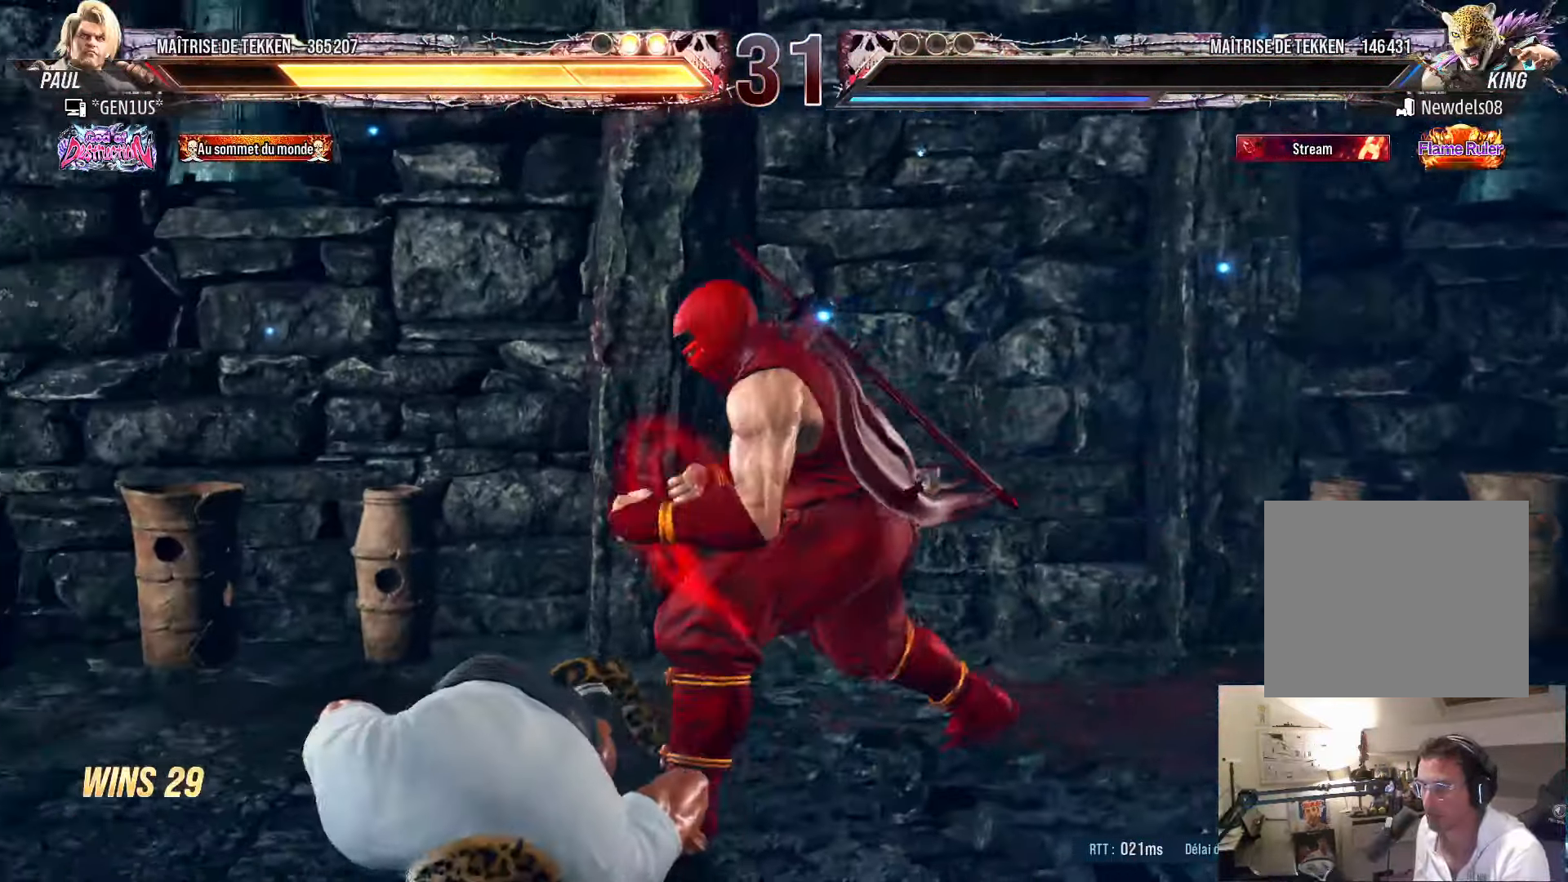
{"buttons": [], "left_stick": "center", "right_stick": "center", "events": [[34, "DPAD_DOWN", "down"], [100, "DPAD_DOWN", "up"], [100, "DPAD_LEFT", "down"], [117, "DPAD_LEFT", "up"], [184, "DPAD_DOWN", "down"], [200, "DPAD_LEFT", "down"], [267, "DPAD_DOWN", "up"], [284, "DPAD_LEFT", "up"], [367, "DPAD_UP", "down"], [417, "DPAD_UP", "up"]]}